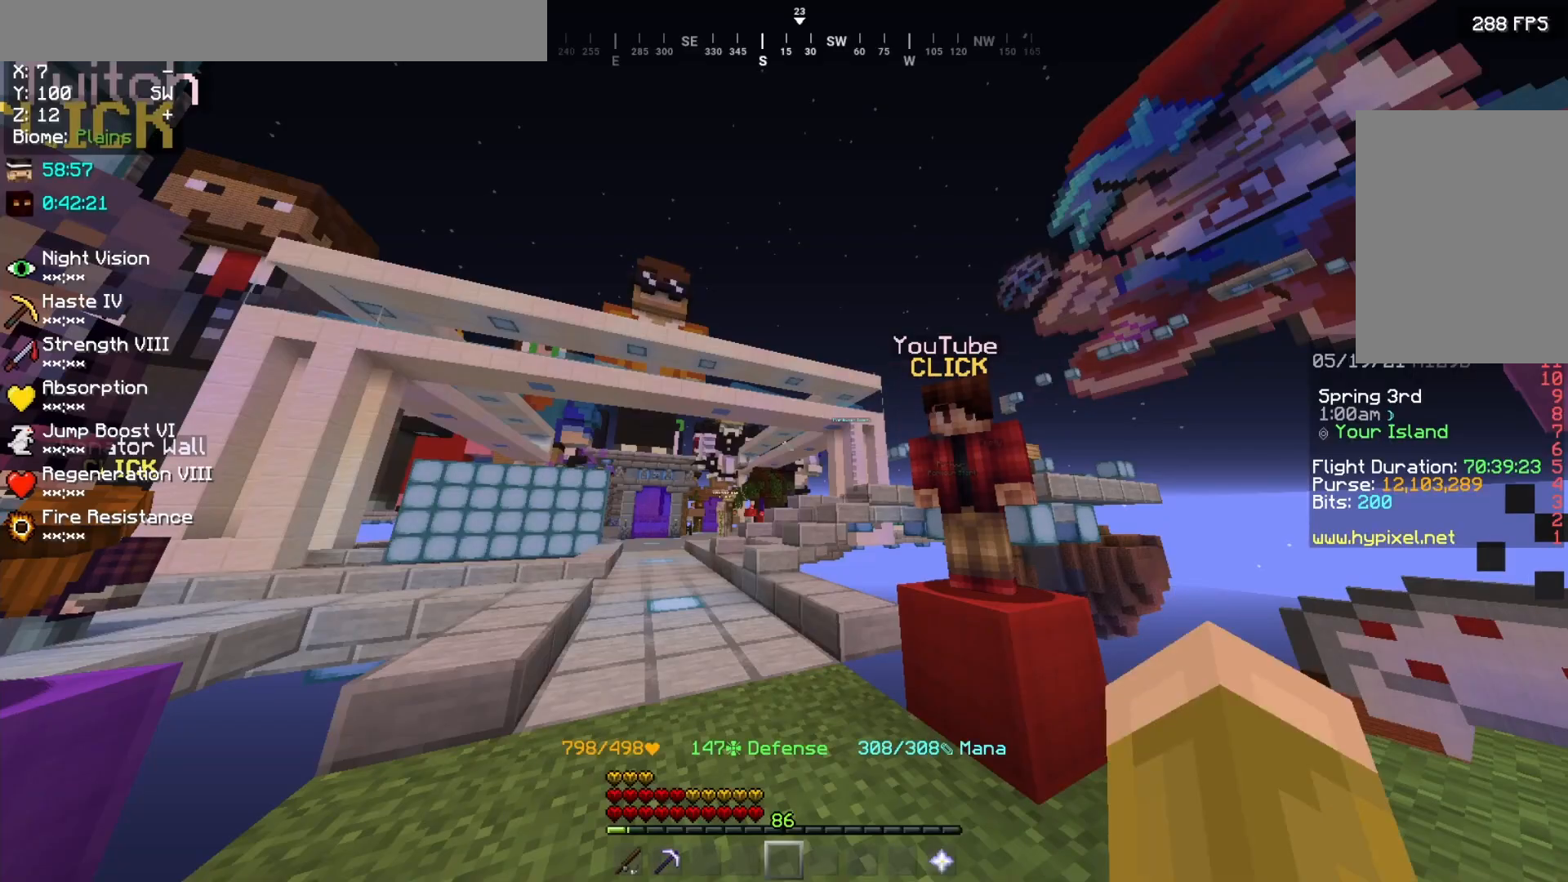
Gameplay with keyboard and mouse; each line is a JSON object with the keys and mouse buttons held at the frame after it. "events" lists presses ("down") and releases ("up") of "a", "d", "s", "w", "mouse_left" and "mouse_right" between this image and that frame as [ms after this image, input, new state], when the widget could be followed in between. "mouse_left", "mouse_right" = the "left", "right" buttons of the "mouse" list. No other keys are recorded. Fast repeated clicks can show as one long hold. Mouse movement is not recorded.
{"keys": [], "mouse": [], "events": []}
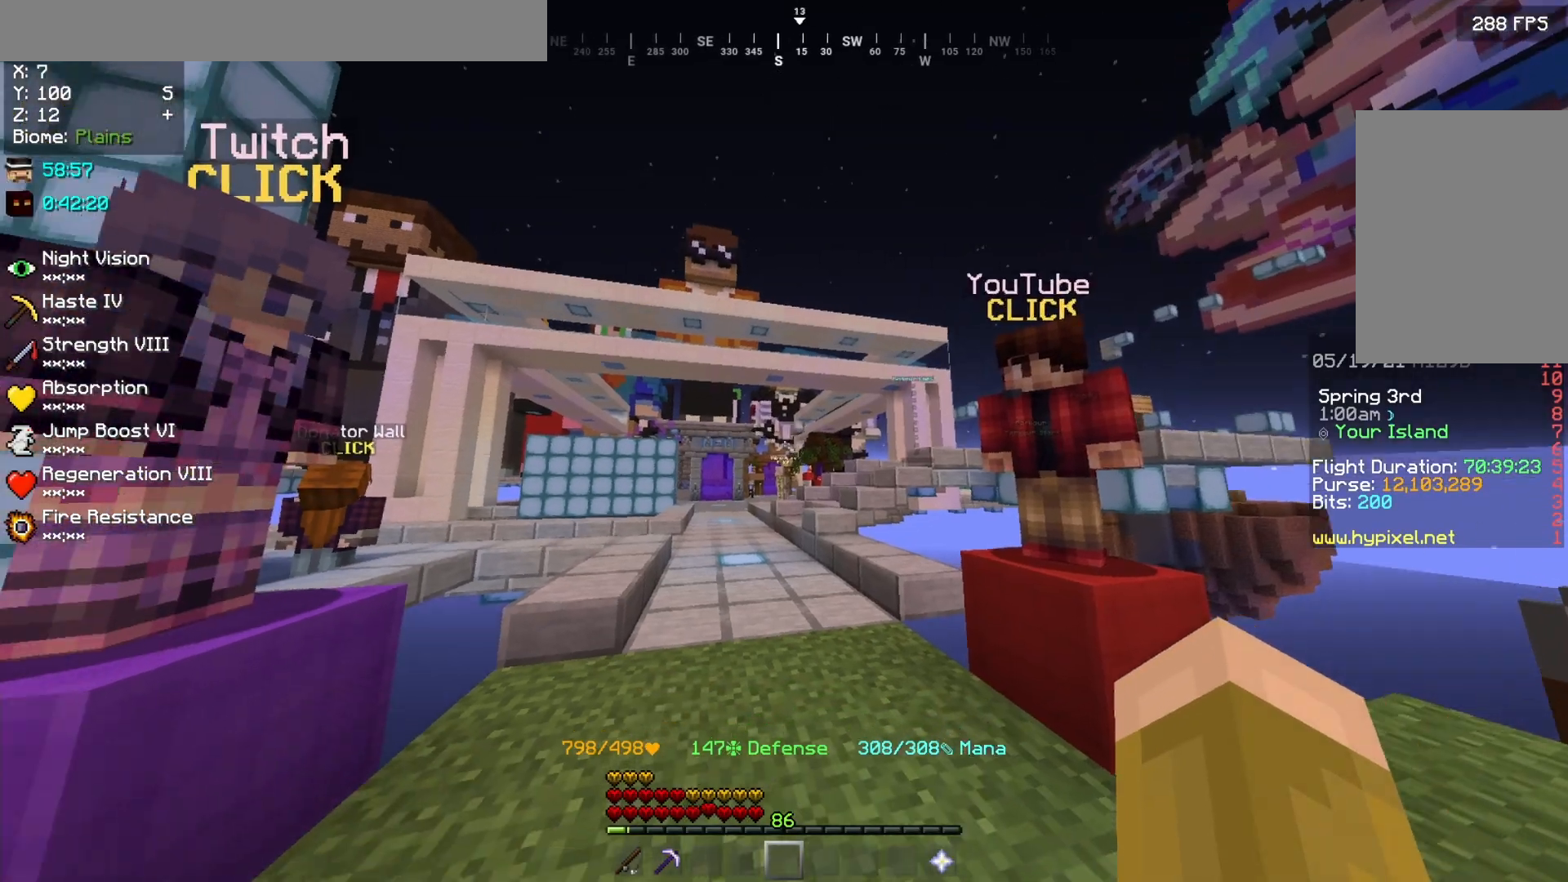
{"keys": ["w"], "mouse": [], "events": [[100, "w", "down"]]}
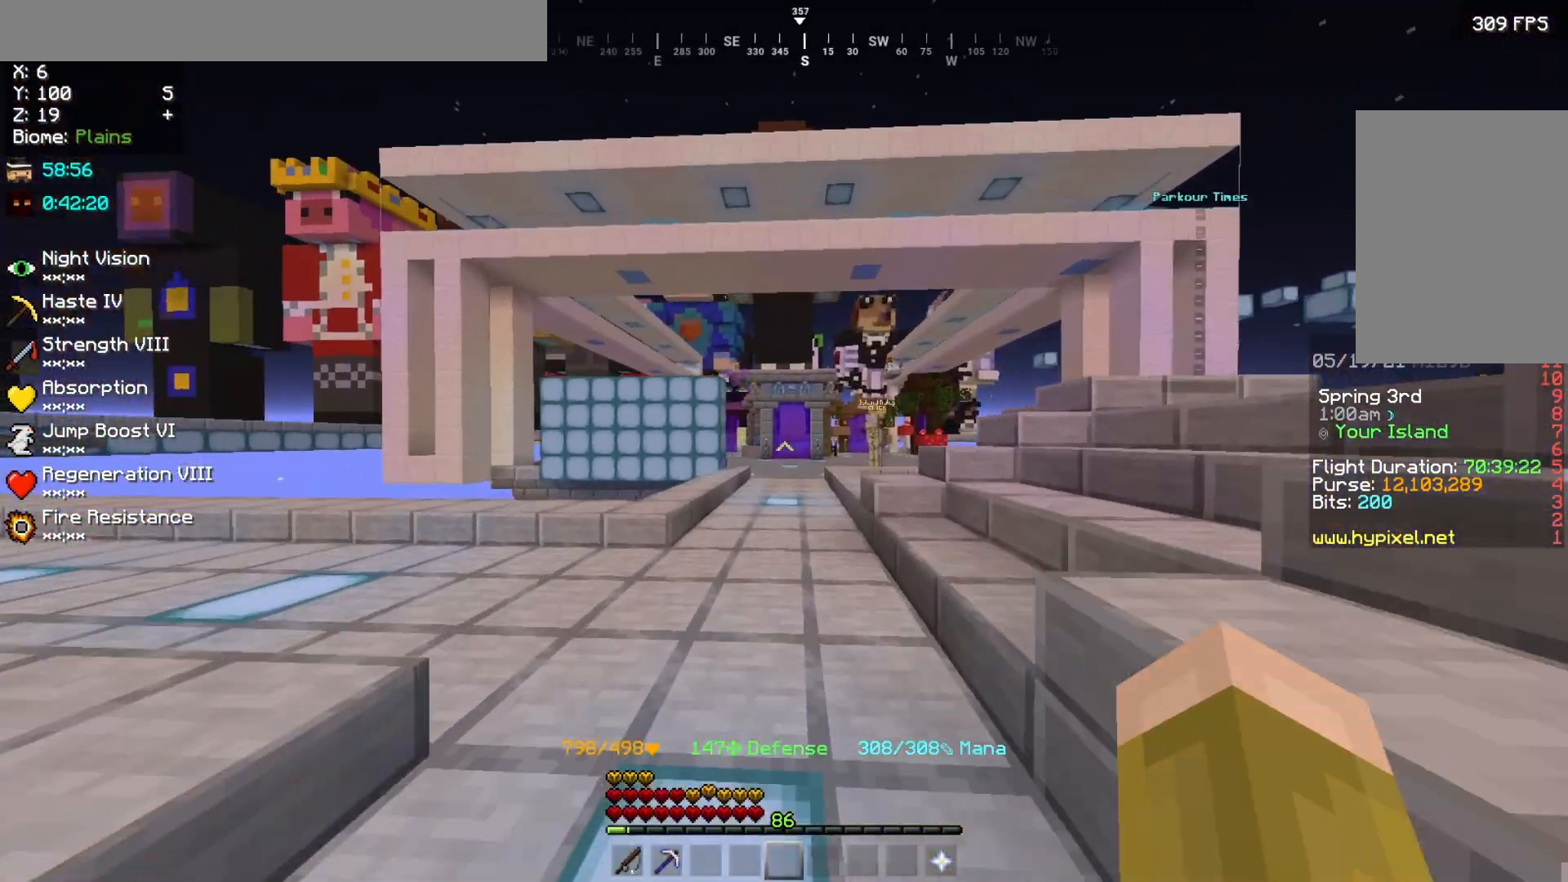
{"keys": ["w"], "mouse": [], "events": []}
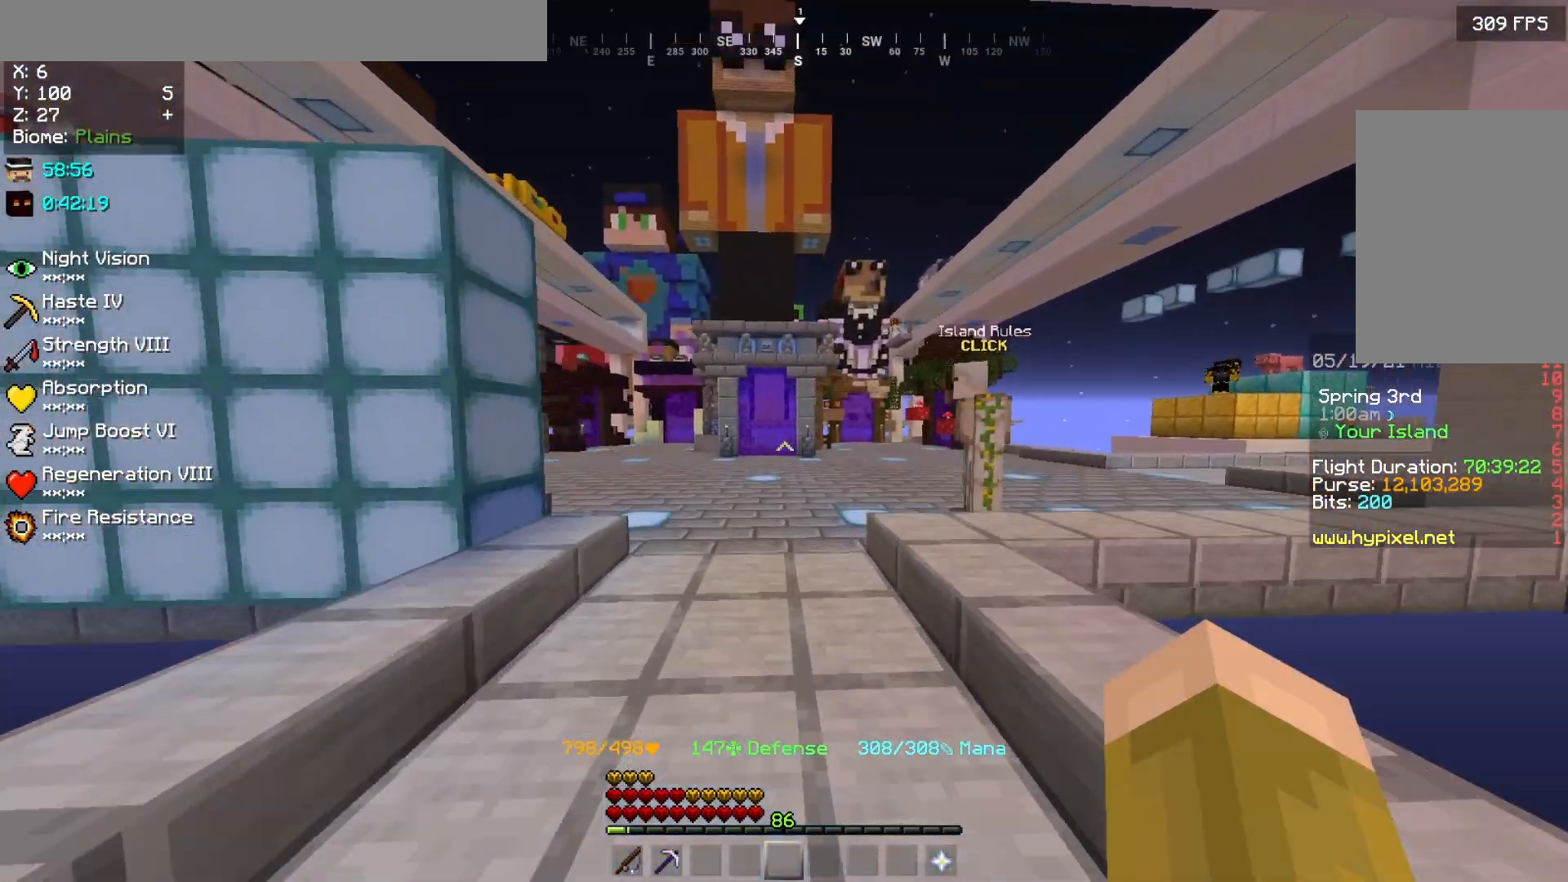
{"keys": ["w"], "mouse": [], "events": []}
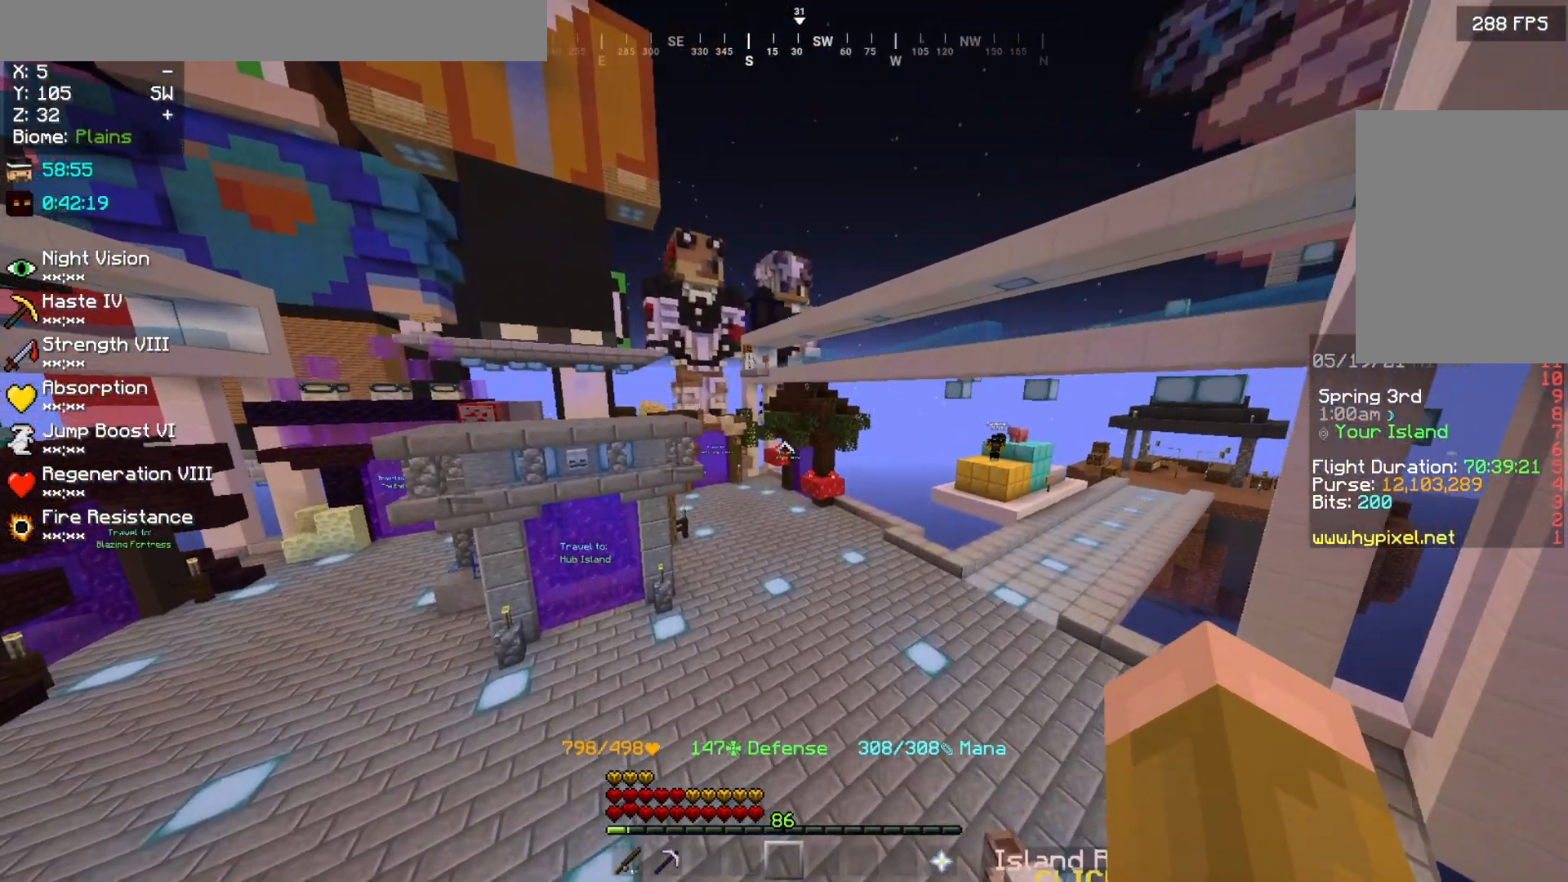
{"keys": ["w"], "mouse": [], "events": []}
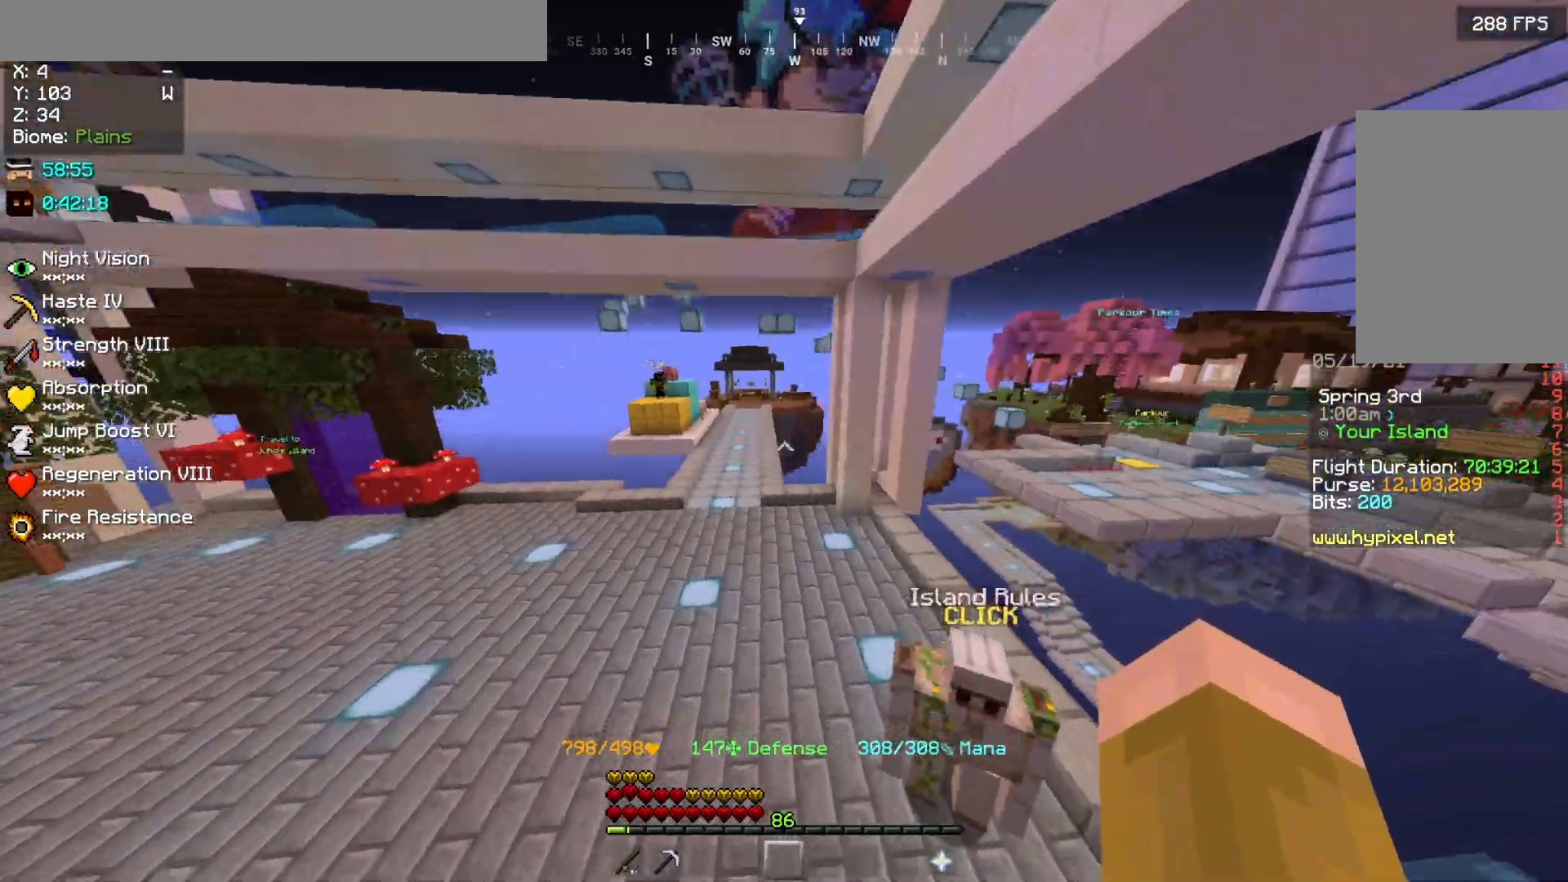
{"keys": ["w"], "mouse": [], "events": []}
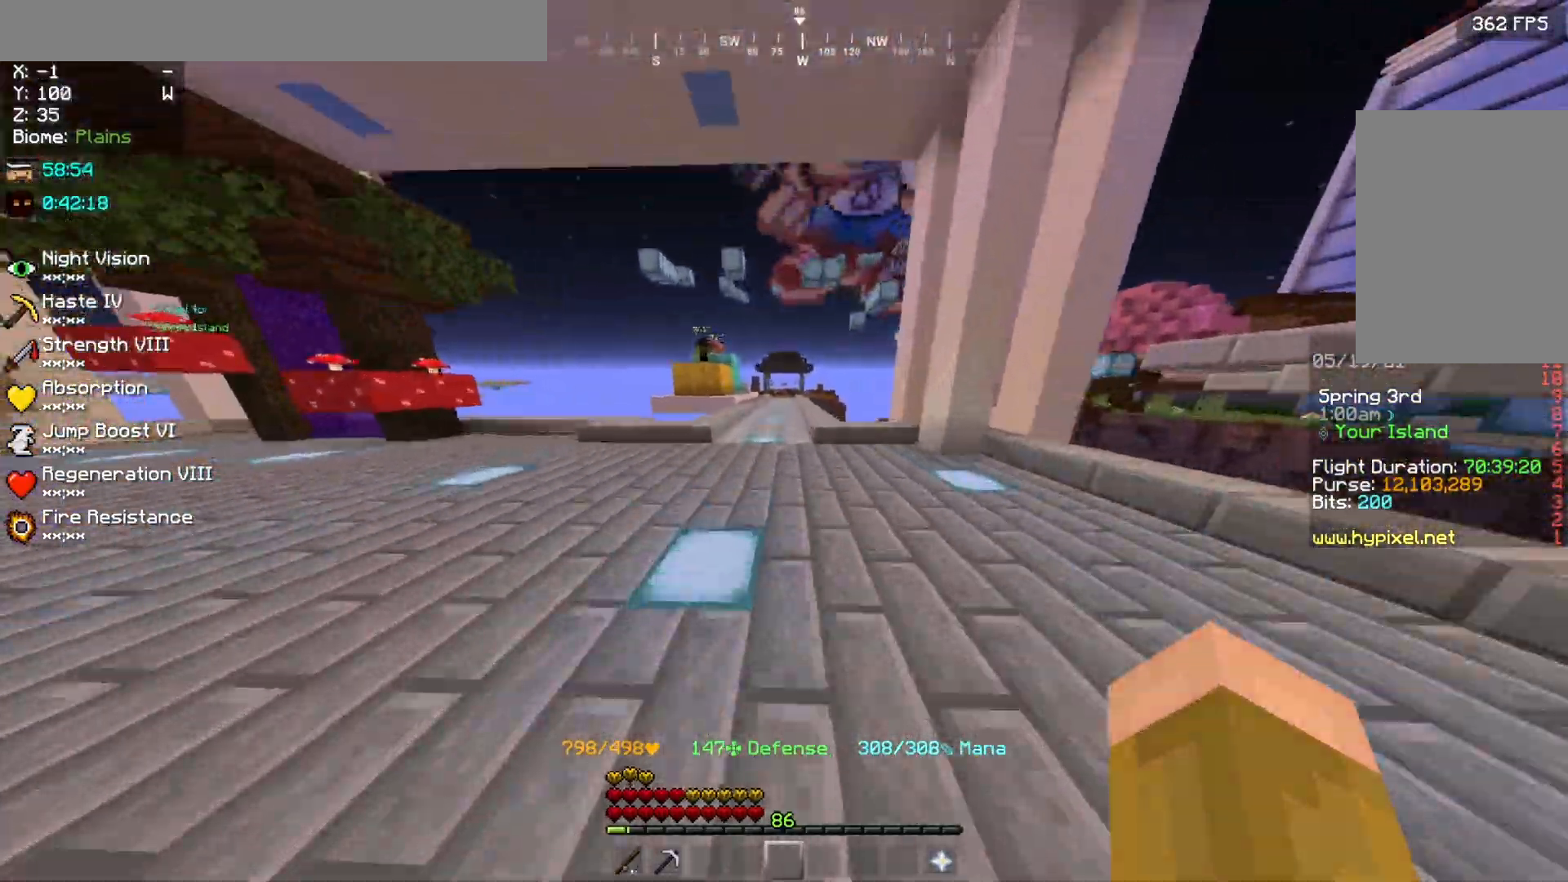
{"keys": ["w"], "mouse": [], "events": []}
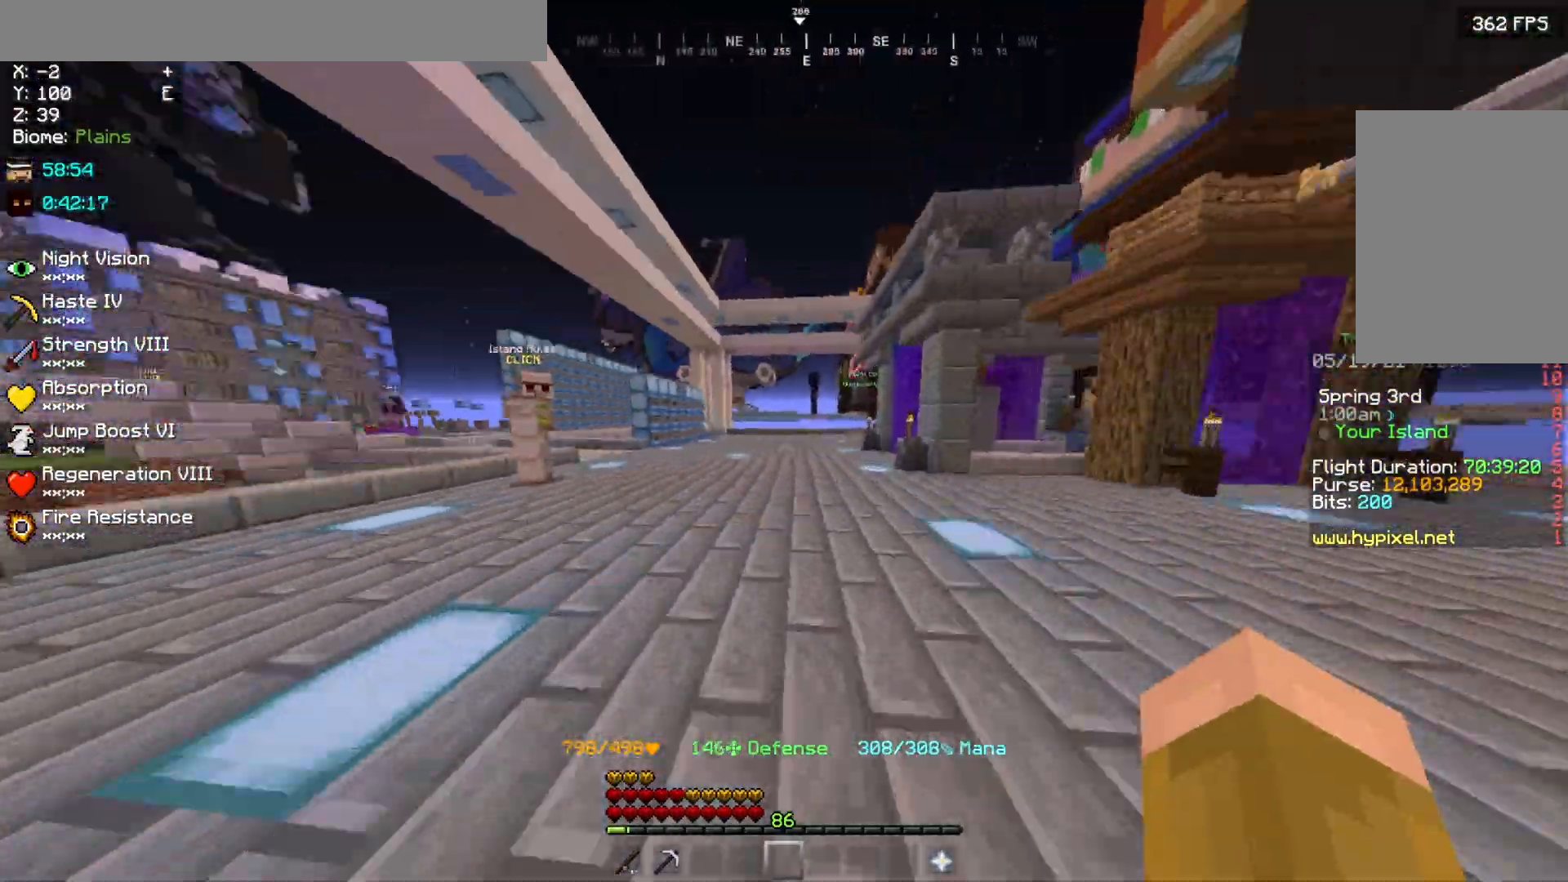
{"keys": ["w"], "mouse": [], "events": []}
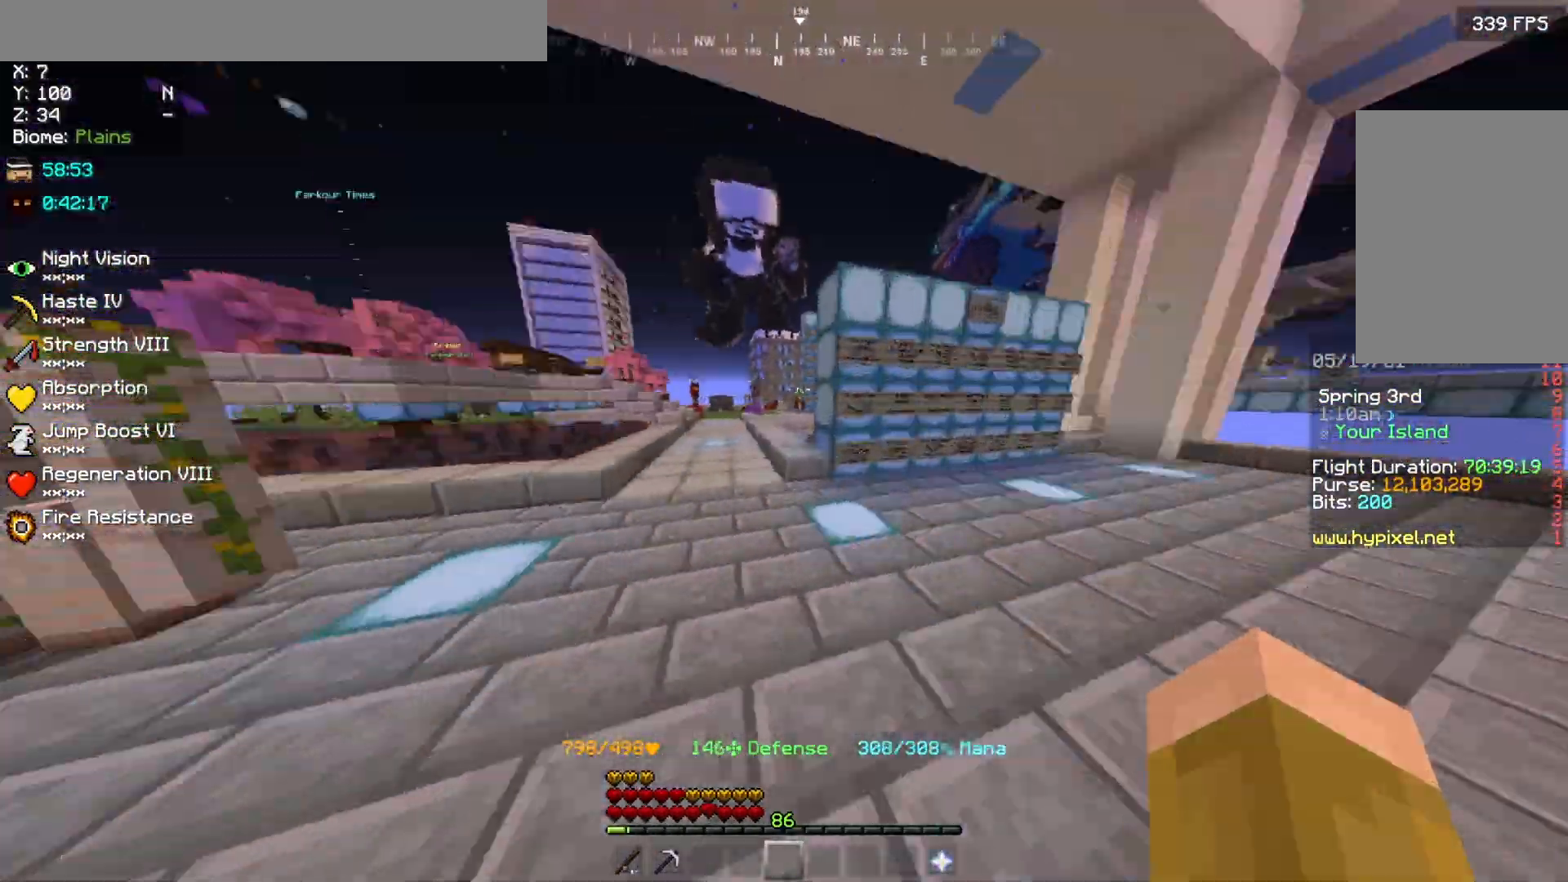
{"keys": ["w"], "mouse": [], "events": []}
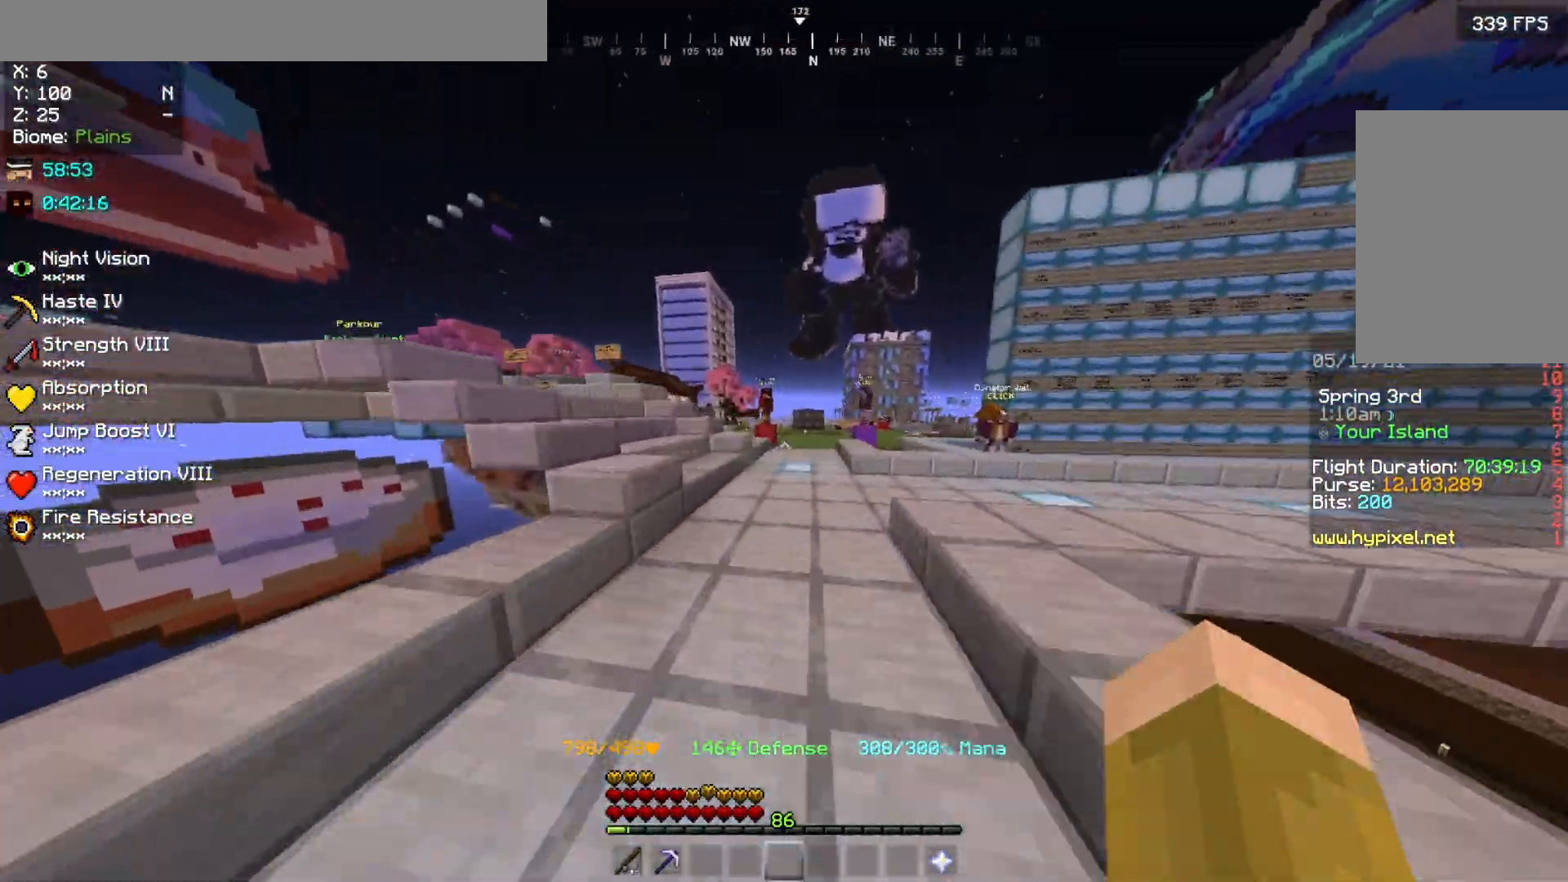
{"keys": ["w"], "mouse": [], "events": []}
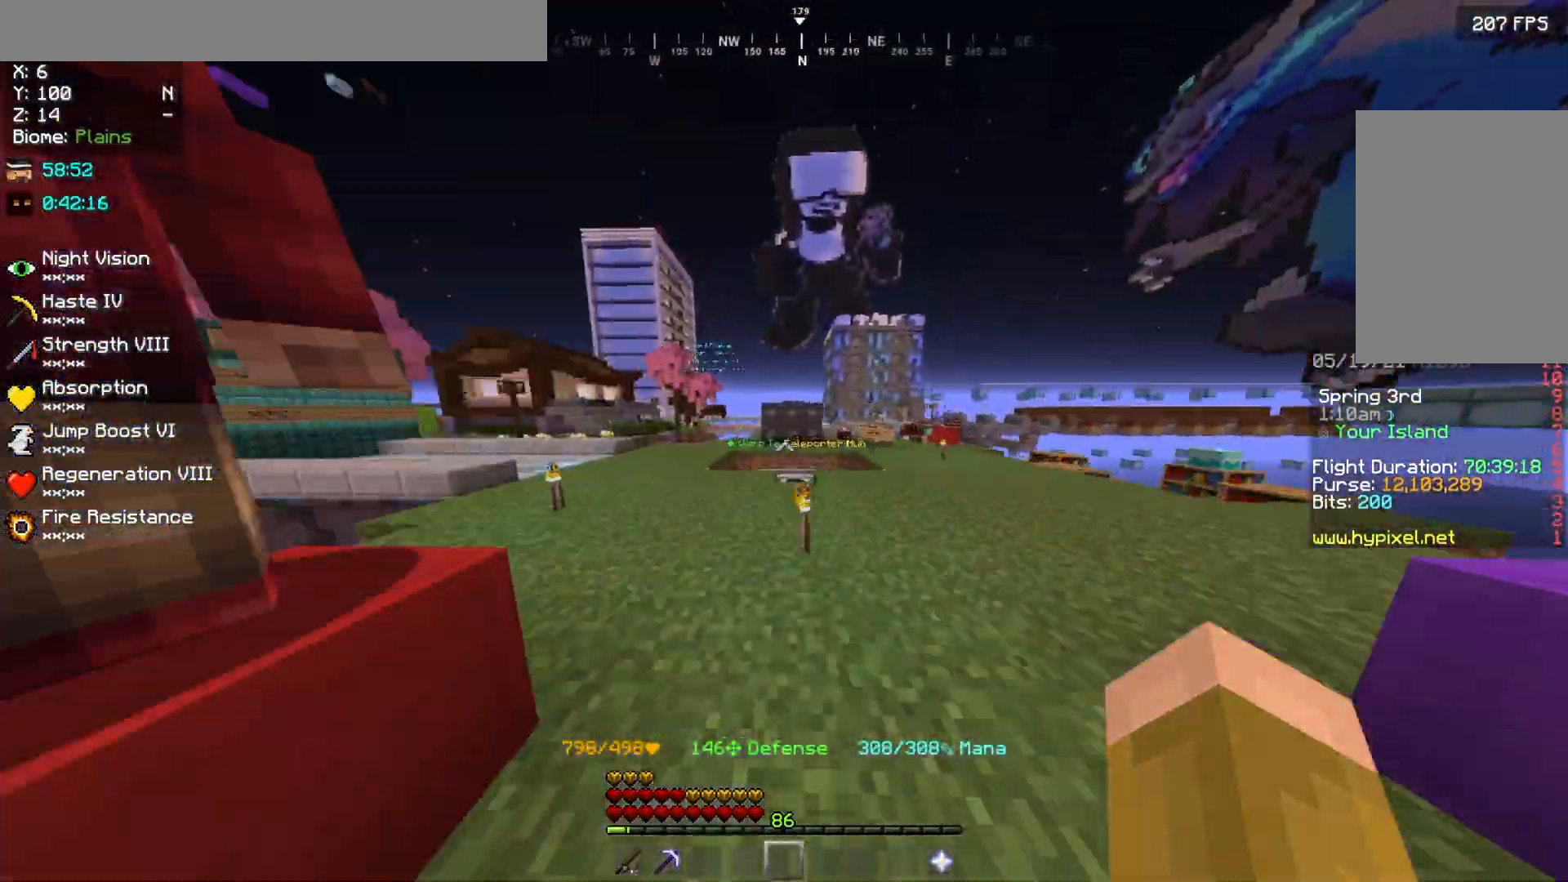
{"keys": ["w"], "mouse": [], "events": []}
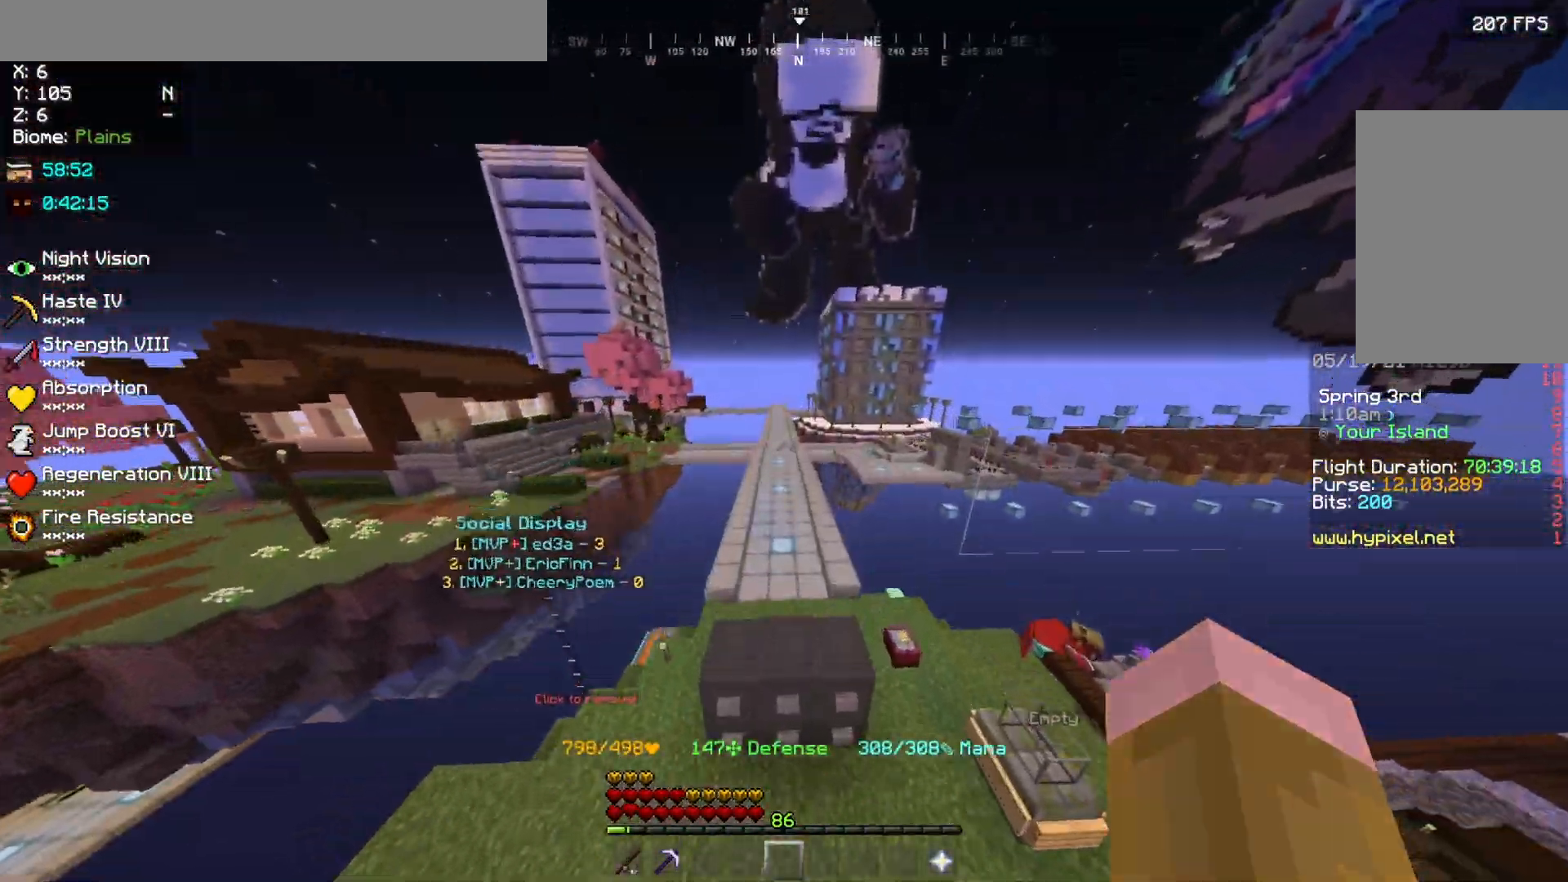
{"keys": ["w"], "mouse": [], "events": []}
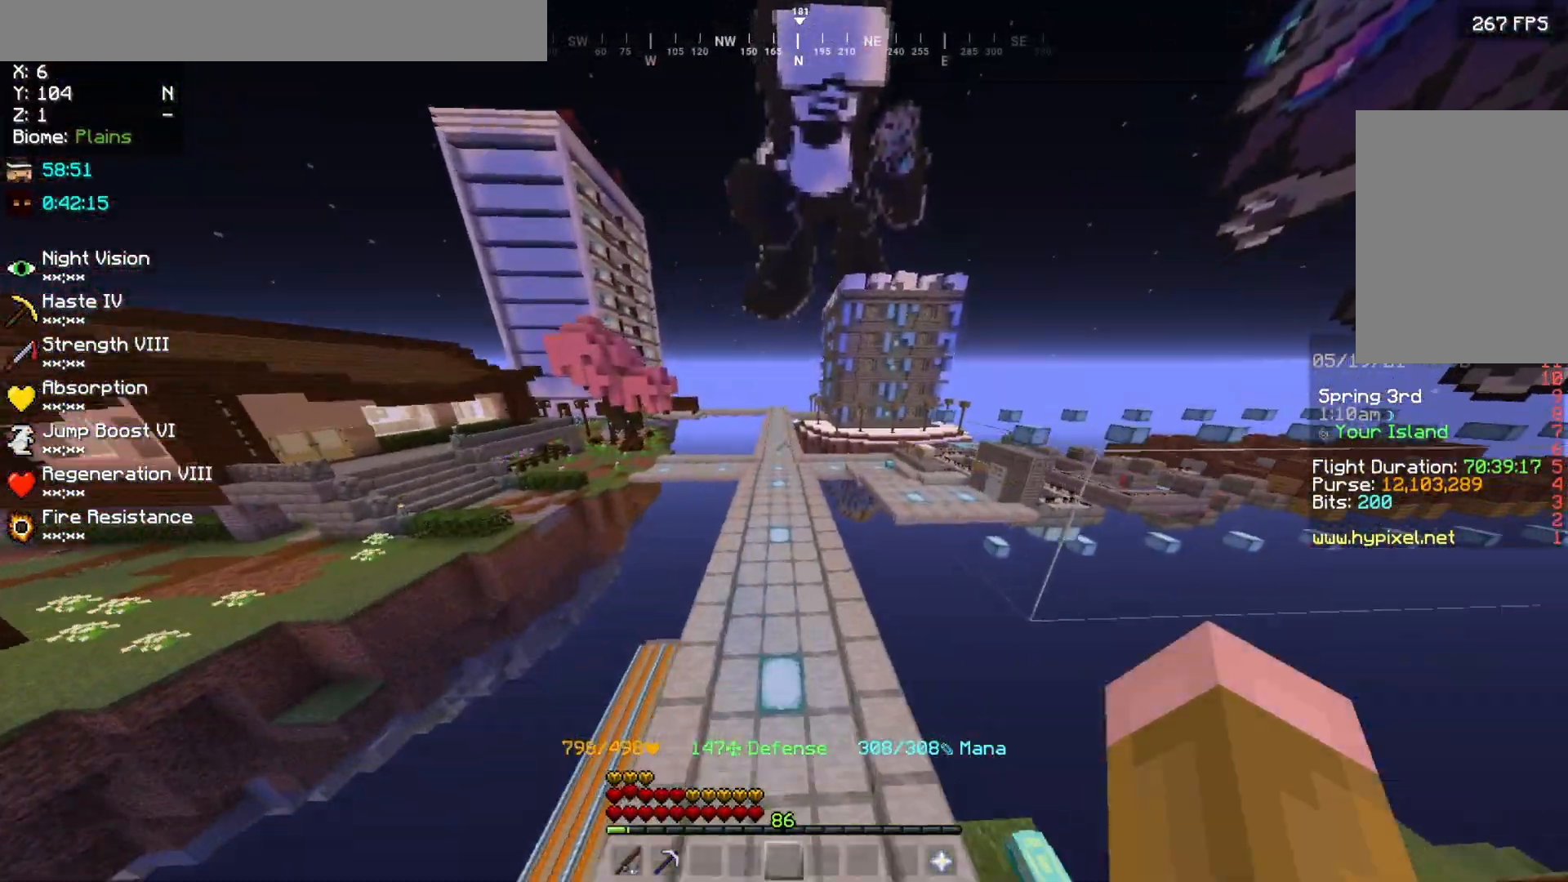
{"keys": ["w"], "mouse": [], "events": []}
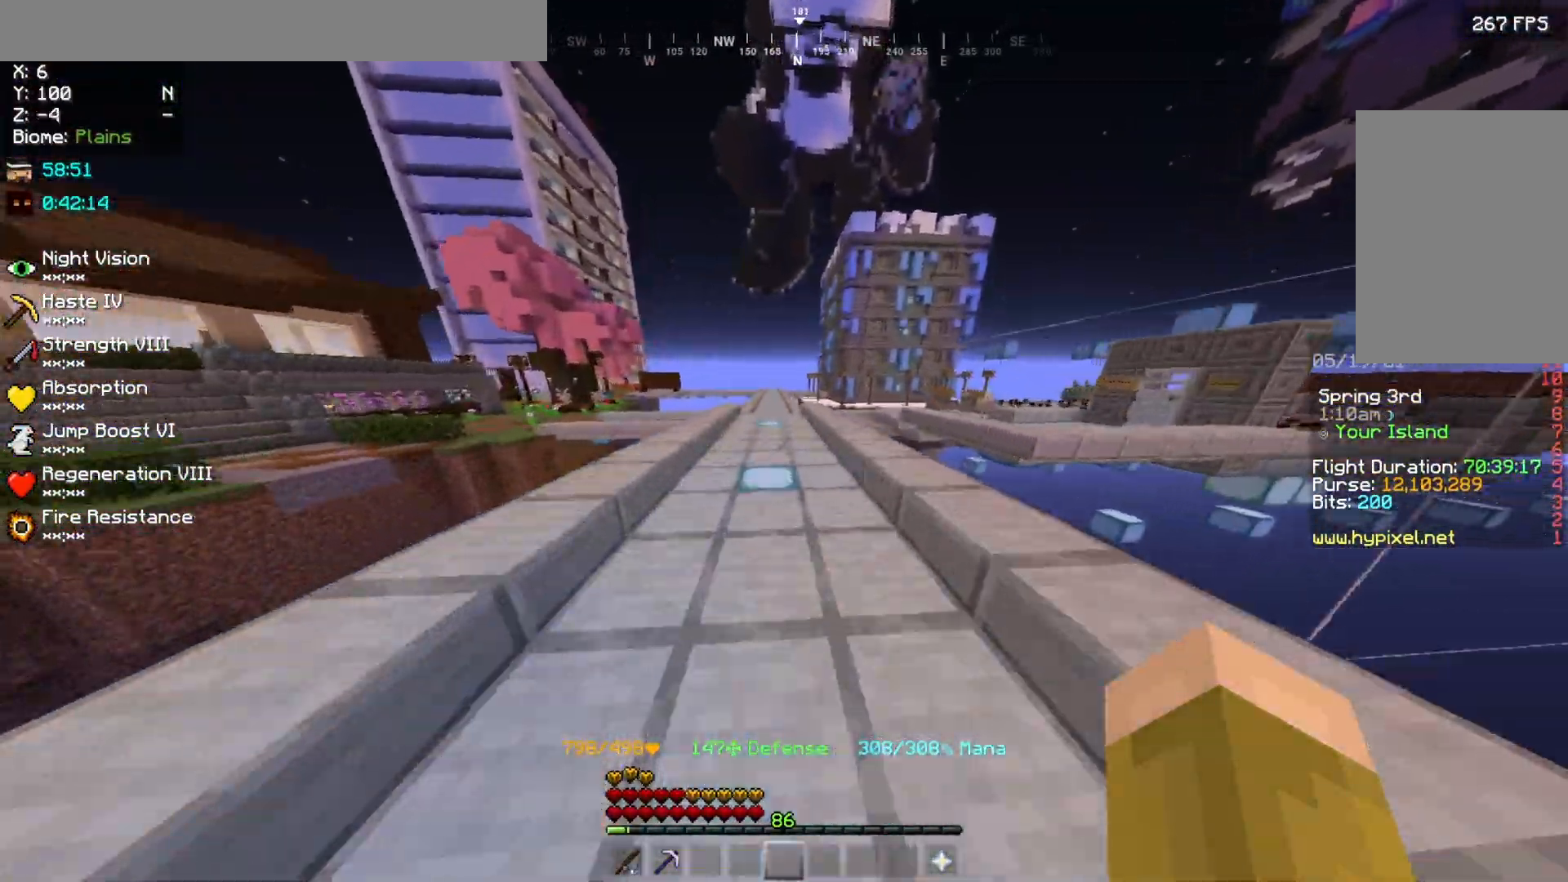
{"keys": ["w"], "mouse": [], "events": []}
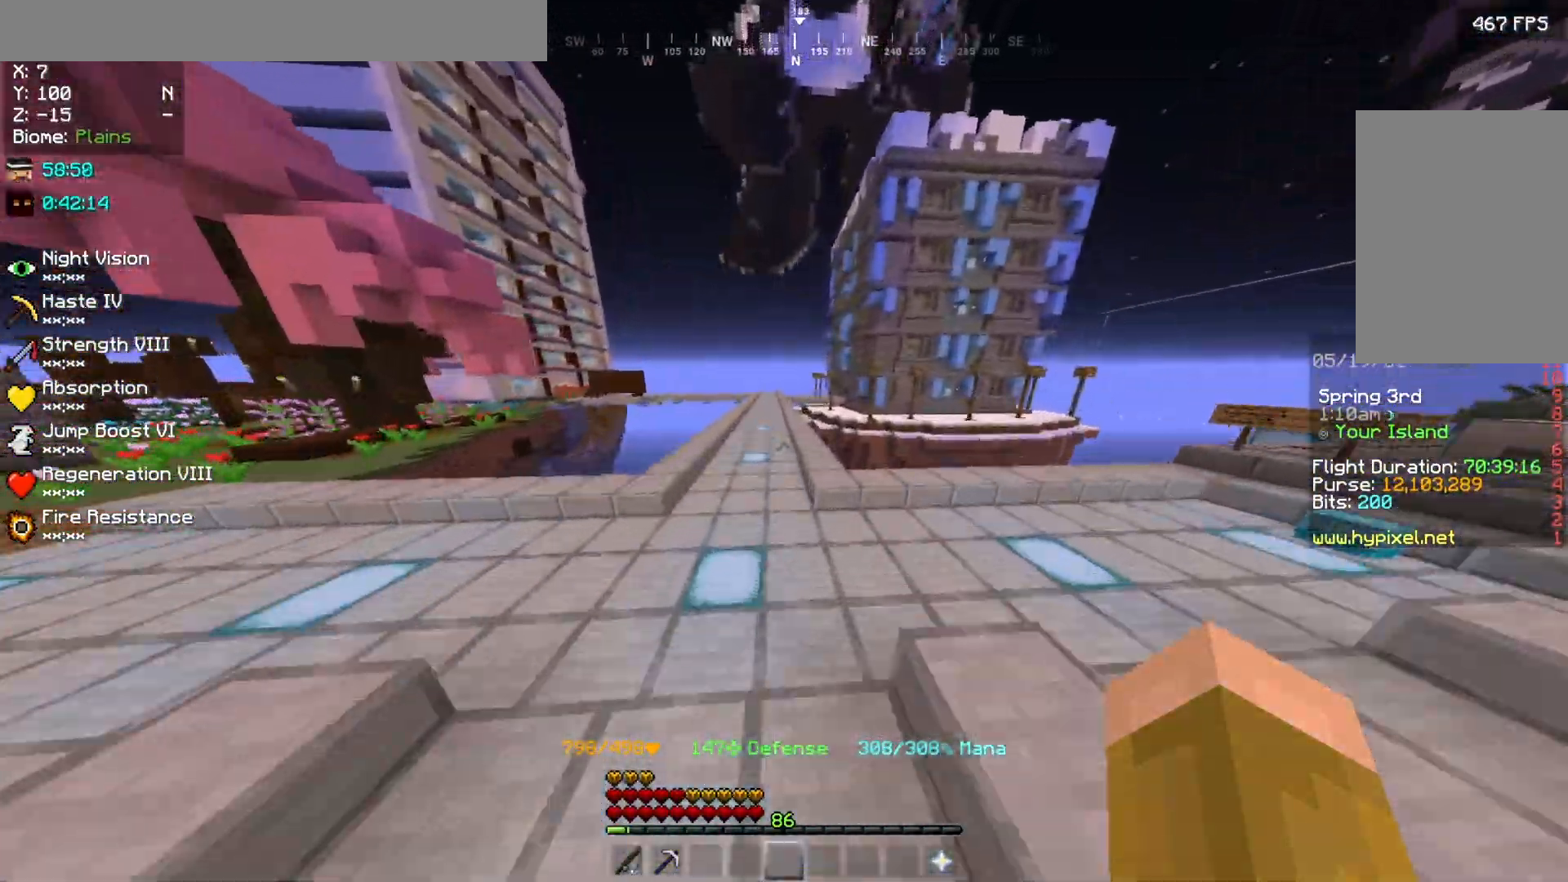
{"keys": ["w"], "mouse": [], "events": []}
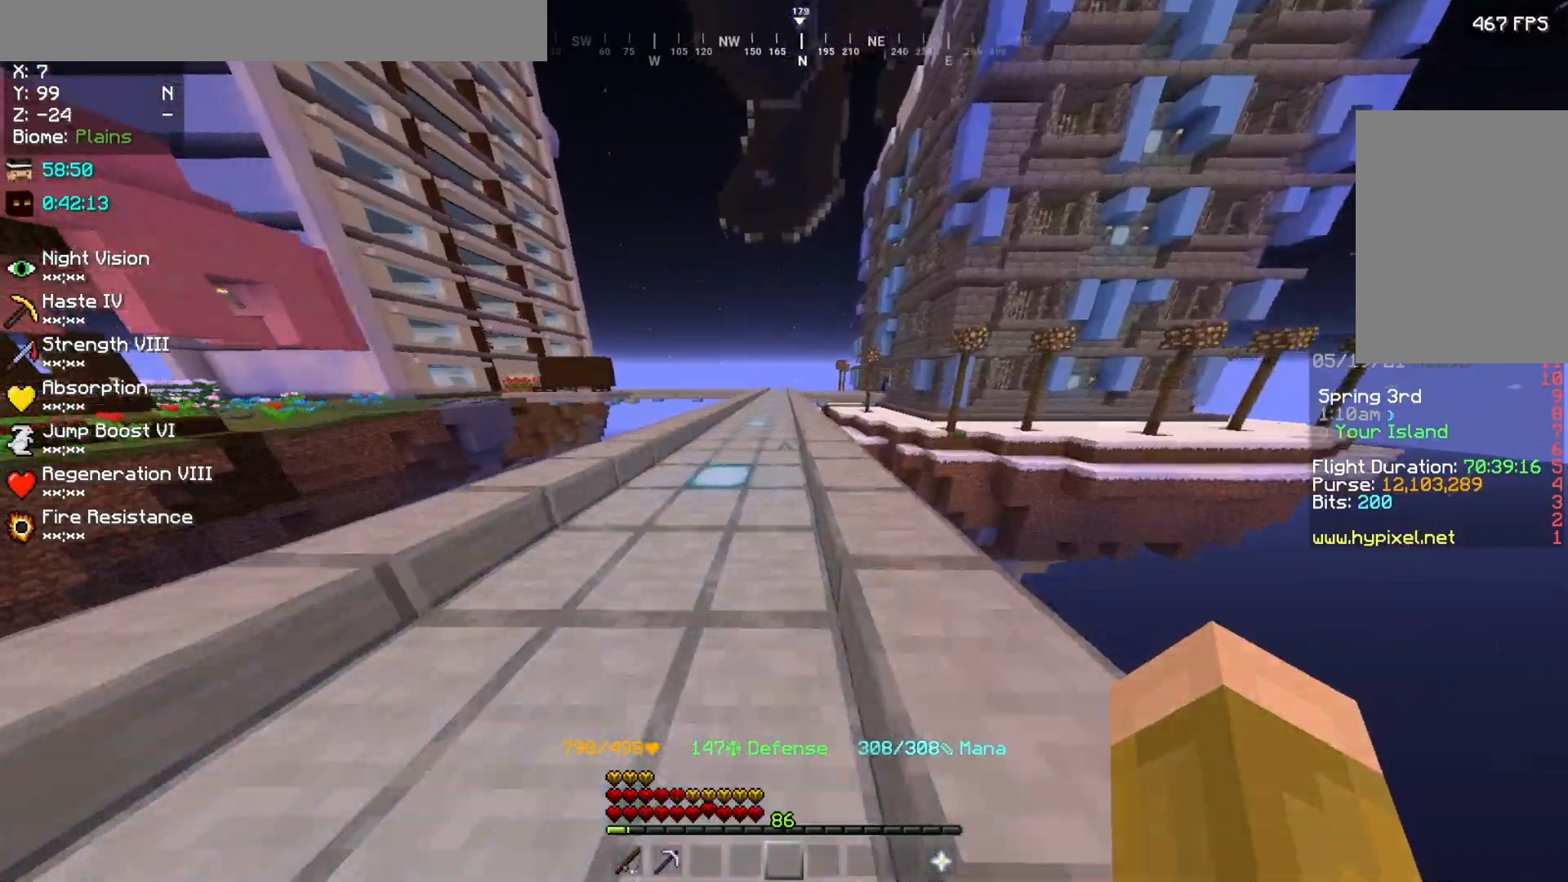
{"keys": ["w"], "mouse": [], "events": []}
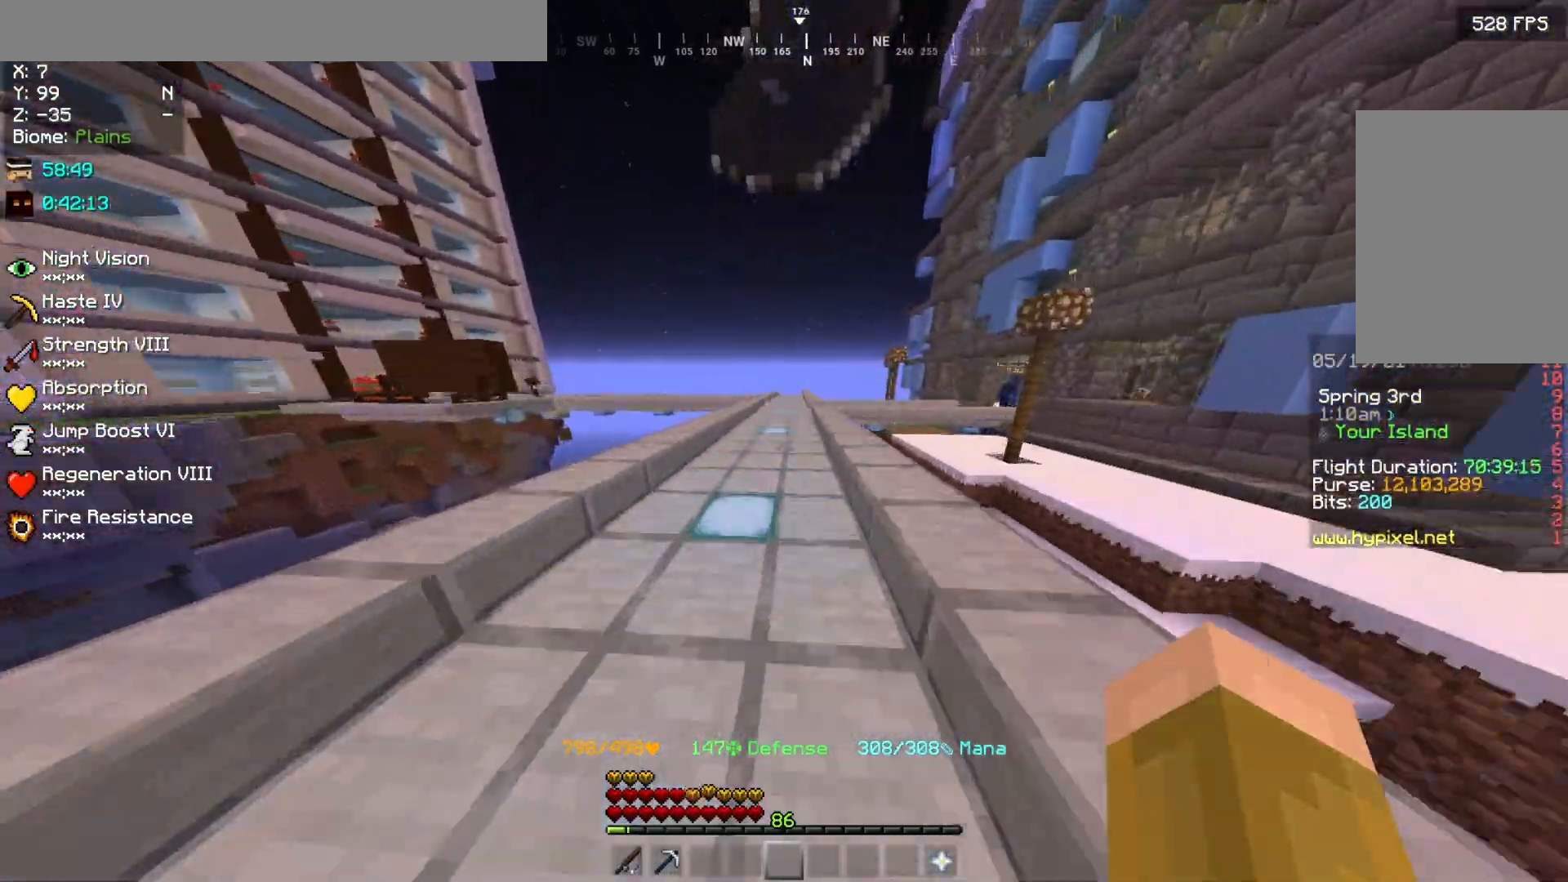
{"keys": [], "mouse": [], "events": [[500, "w", "up"]]}
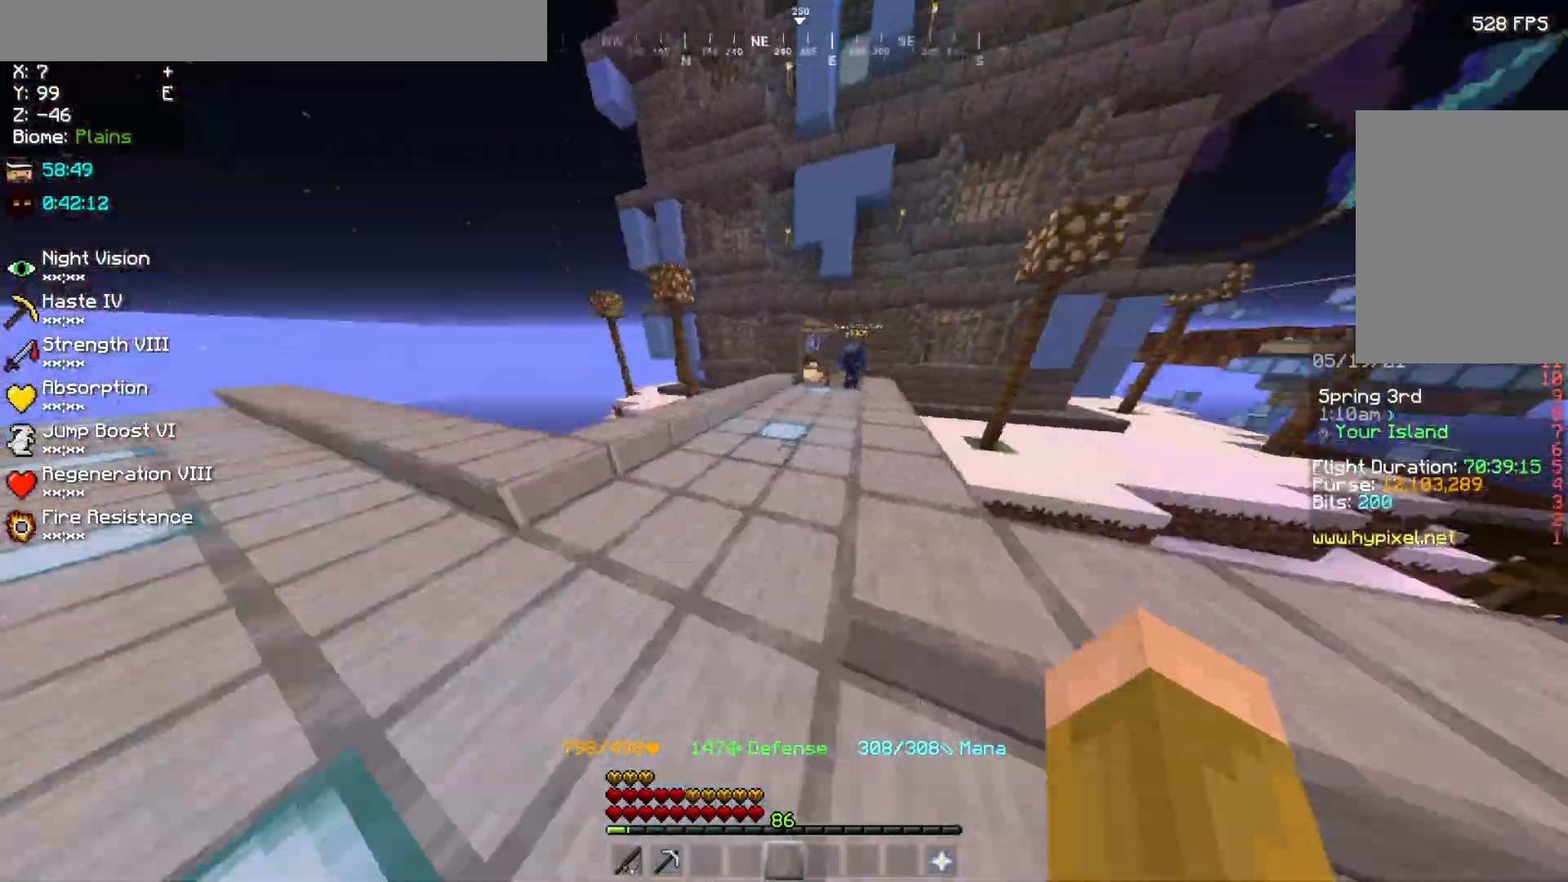
{"keys": ["w"], "mouse": [], "events": [[283, "w", "down"]]}
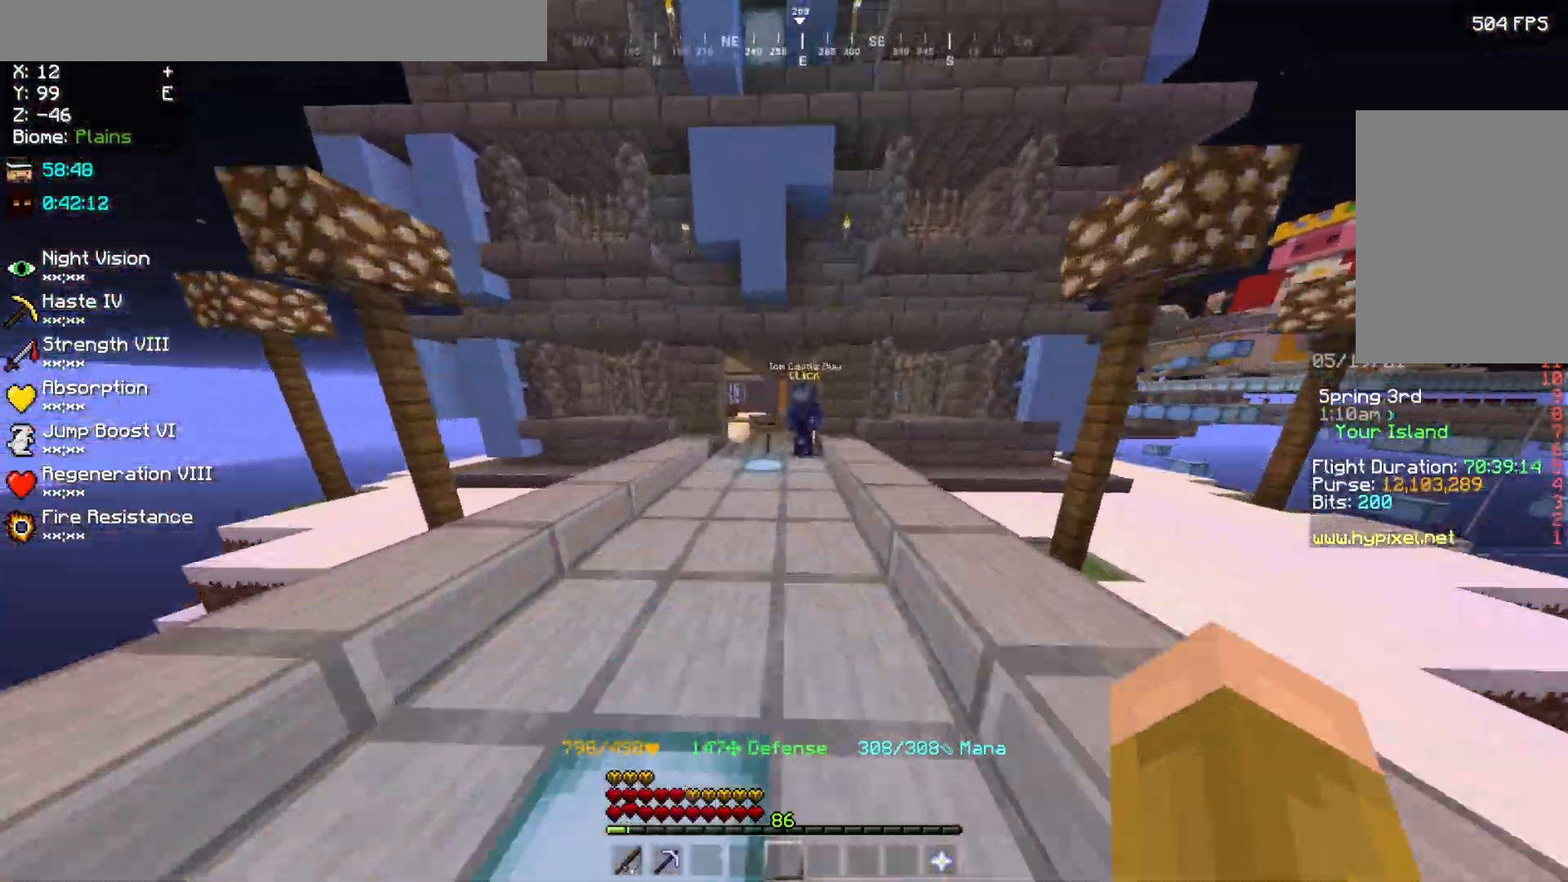
{"keys": ["w"], "mouse": [], "events": []}
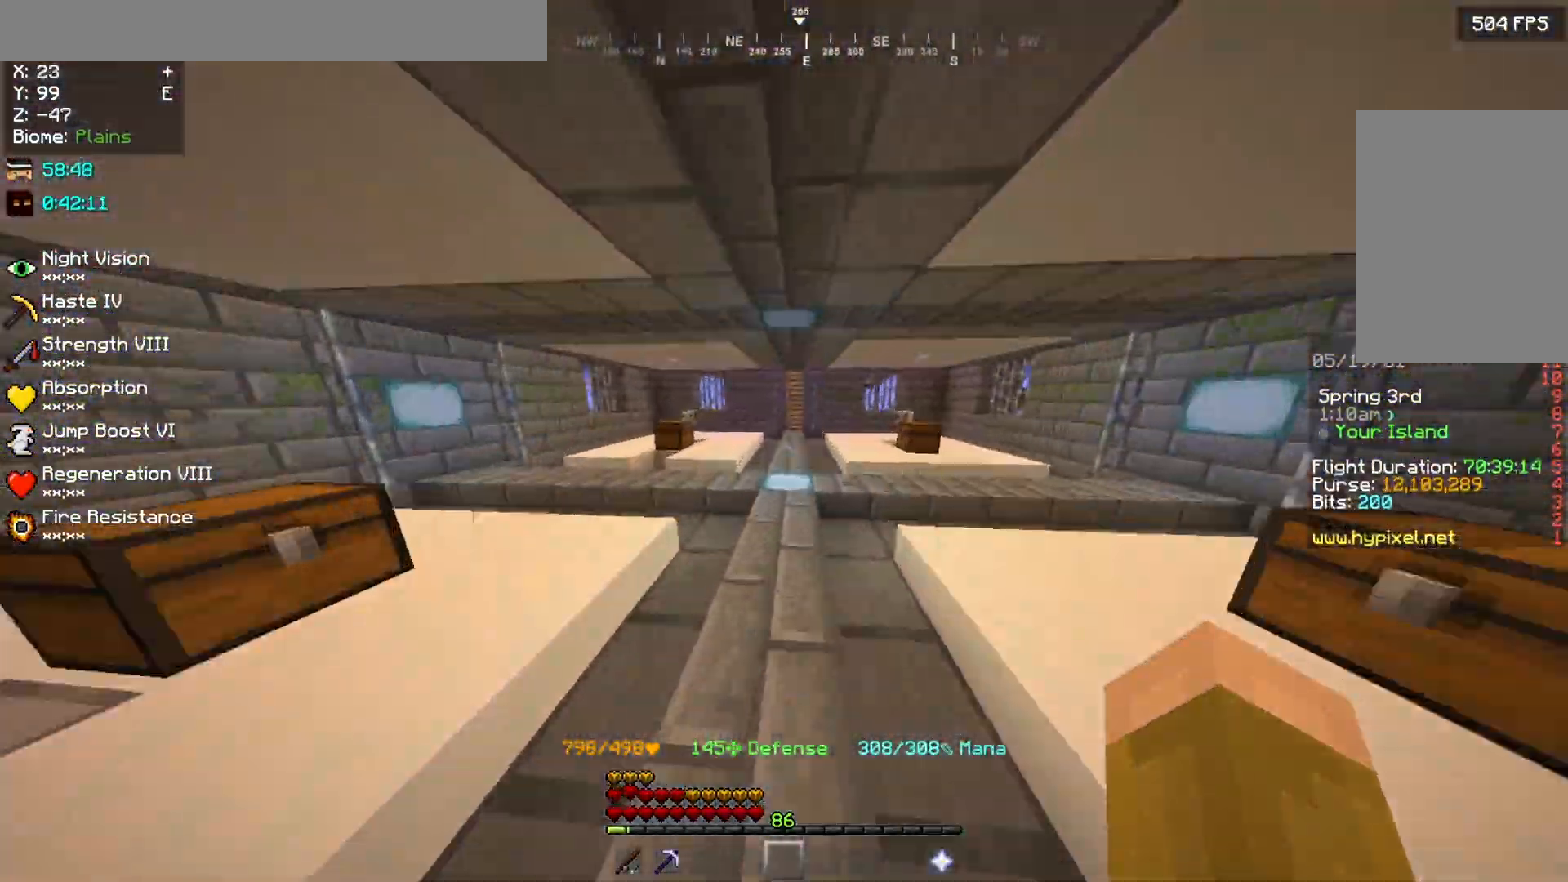
{"keys": [], "mouse": [], "events": [[267, "w", "up"]]}
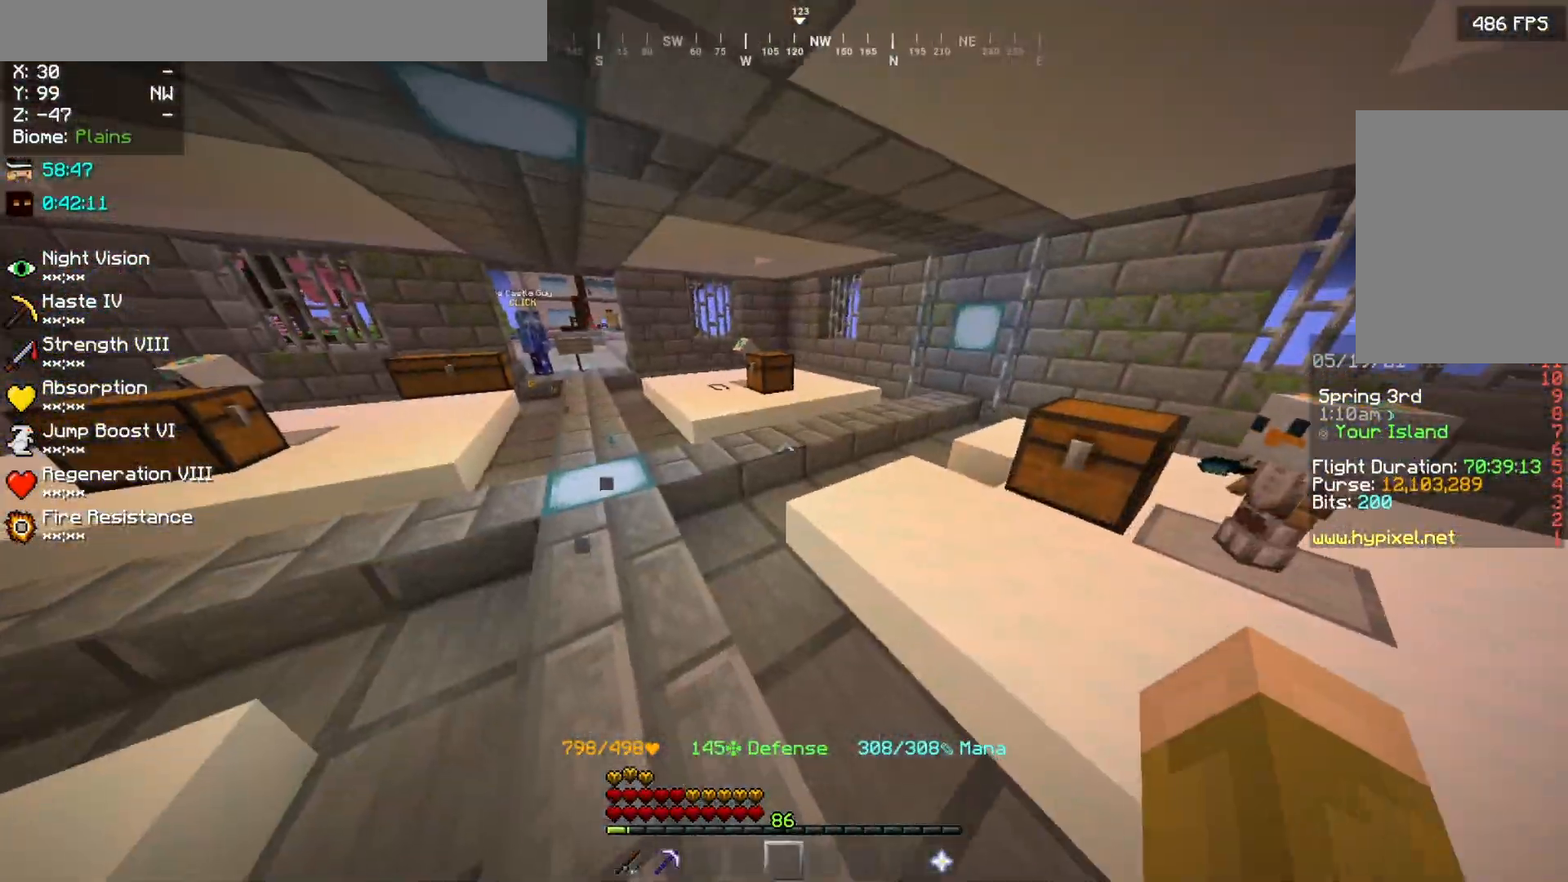
{"keys": ["w"], "mouse": [], "events": [[167, "w", "down"]]}
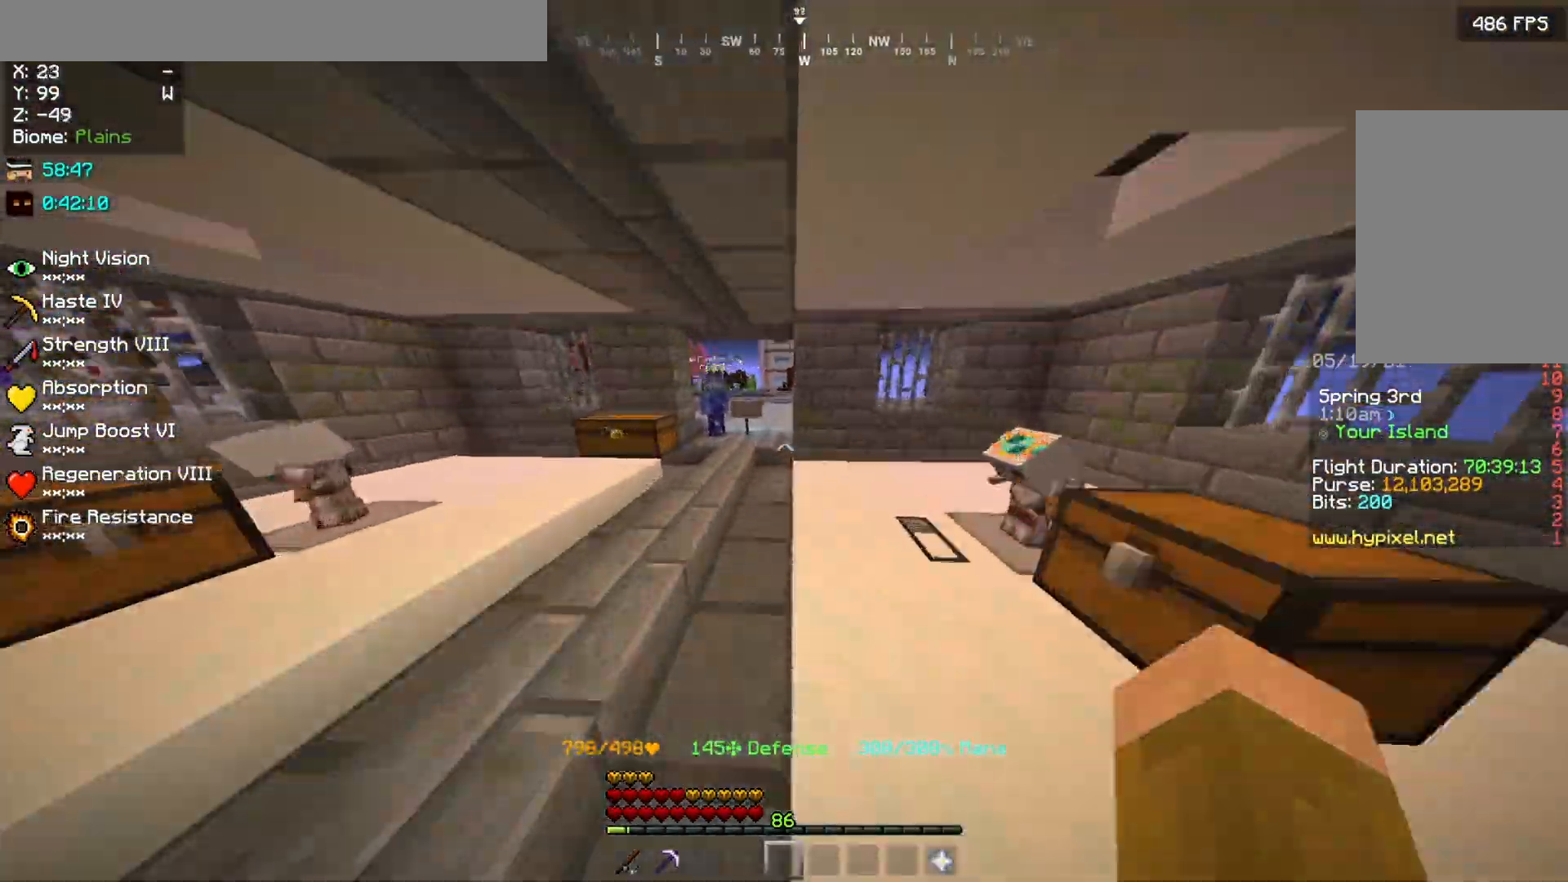
{"keys": ["w"], "mouse": [], "events": []}
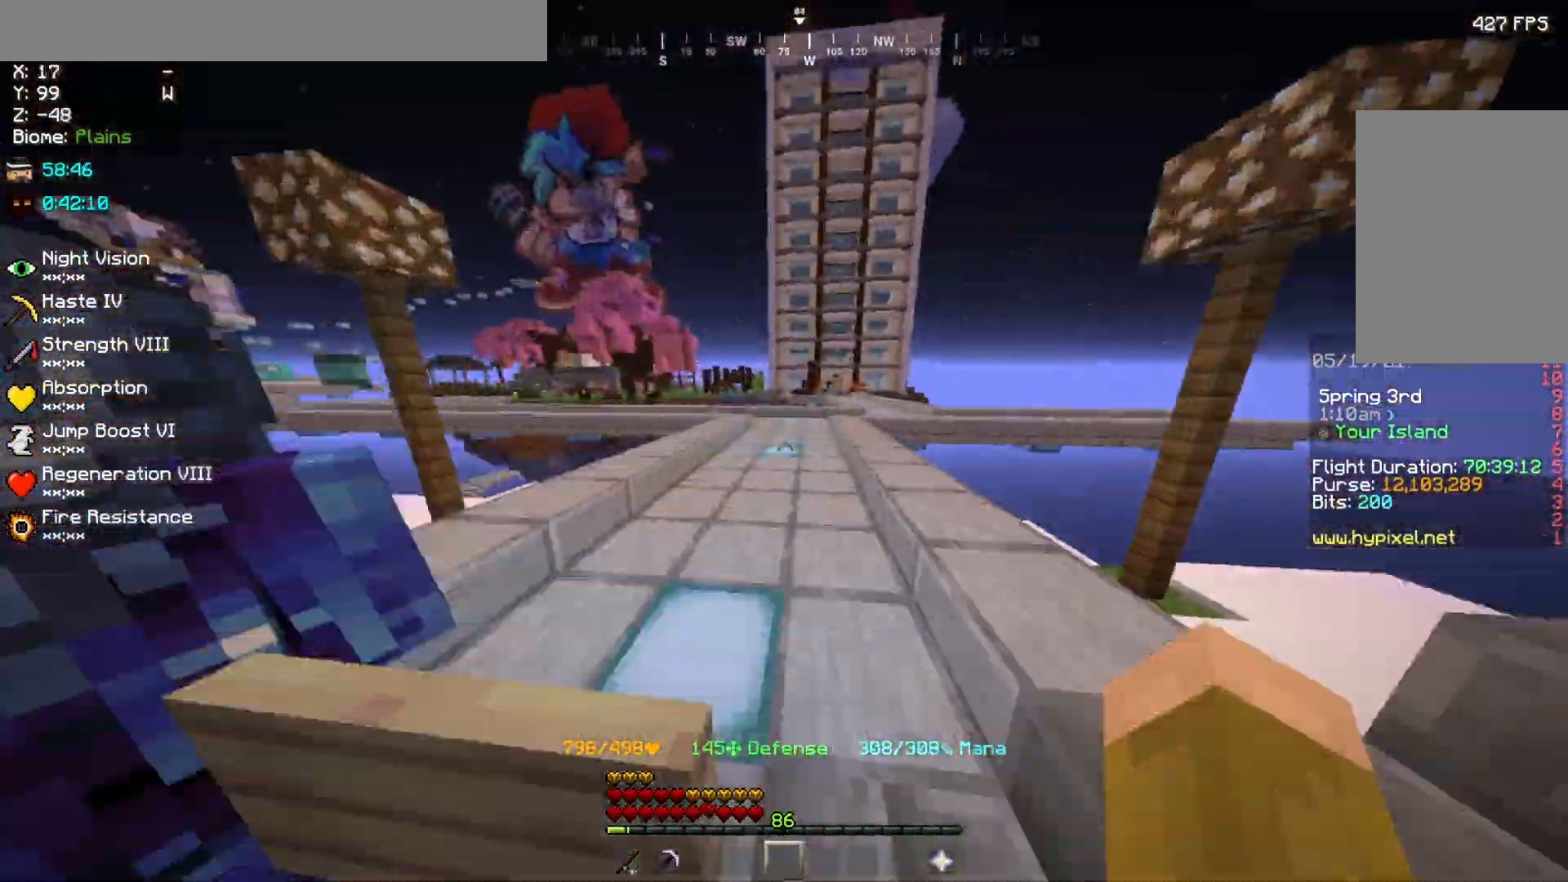
{"keys": ["w"], "mouse": [], "events": []}
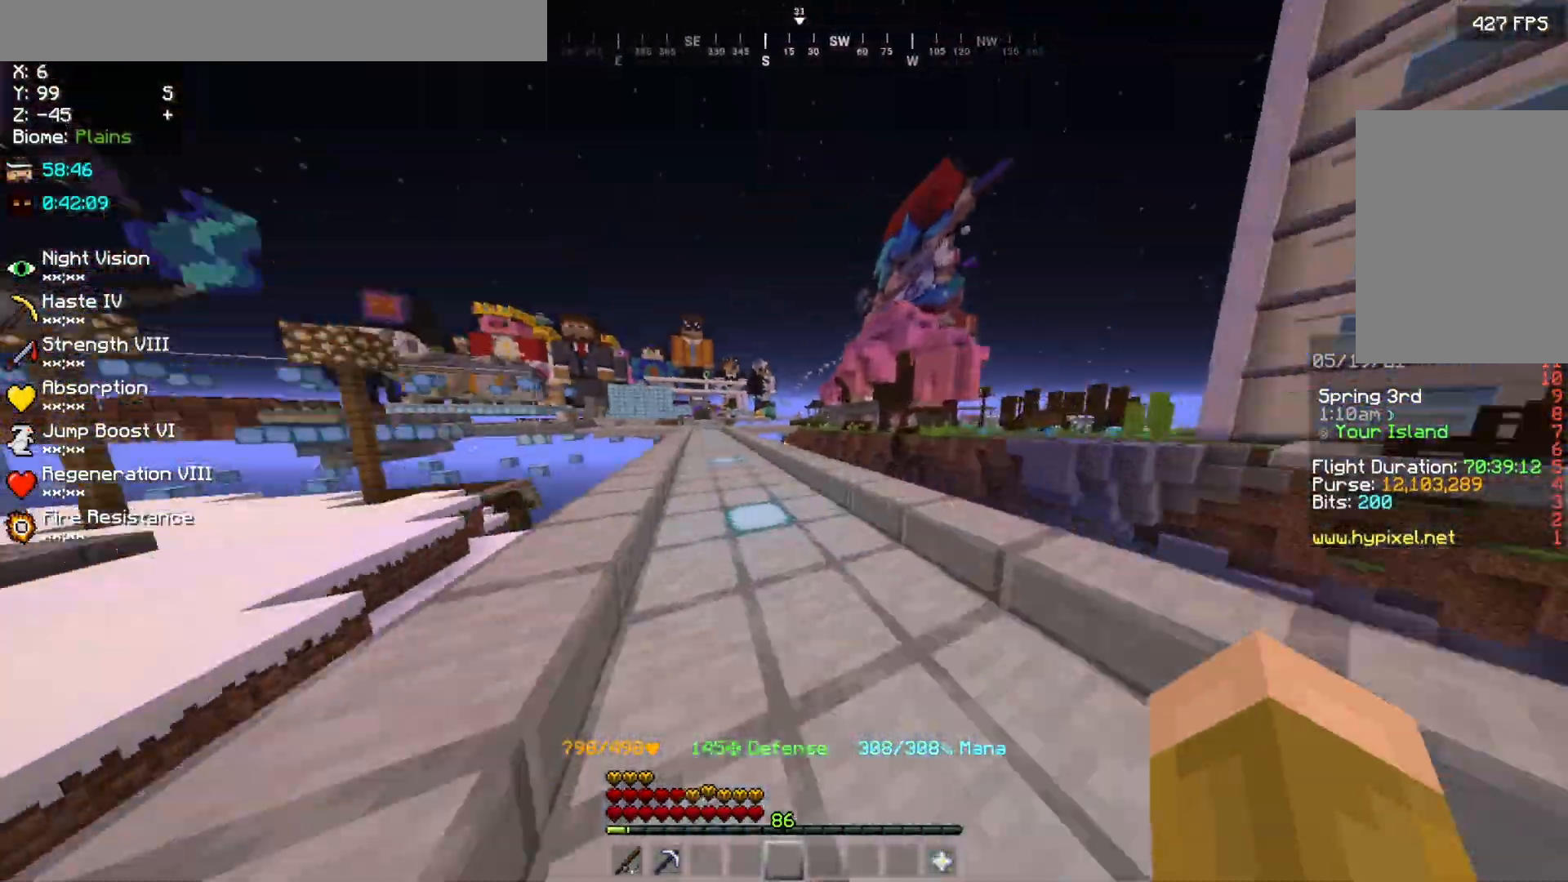
{"keys": ["w"], "mouse": [], "events": []}
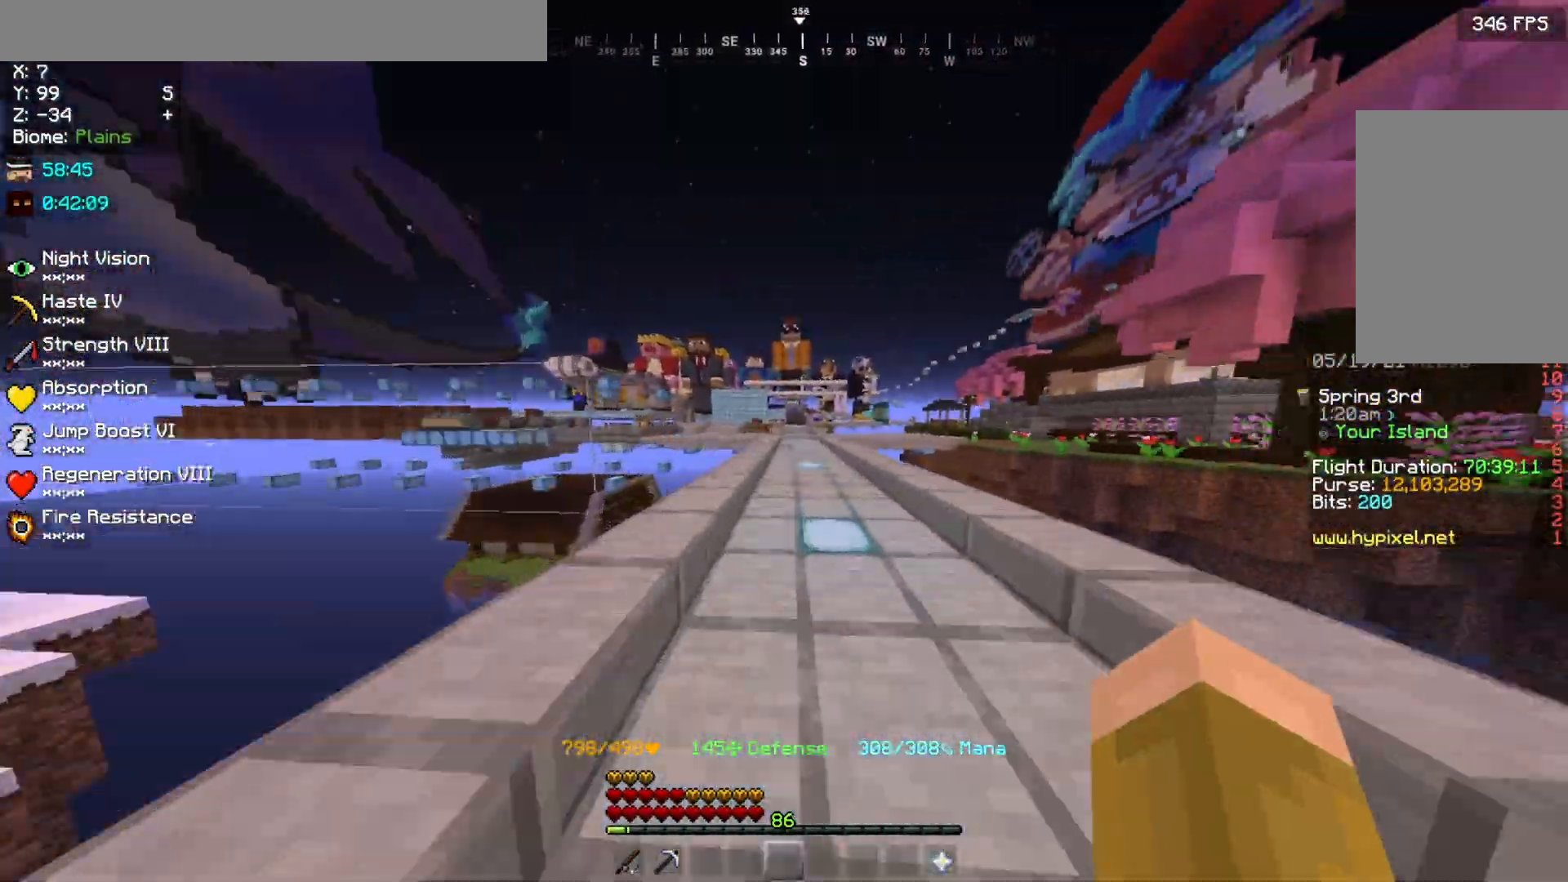
{"keys": ["w"], "mouse": [], "events": []}
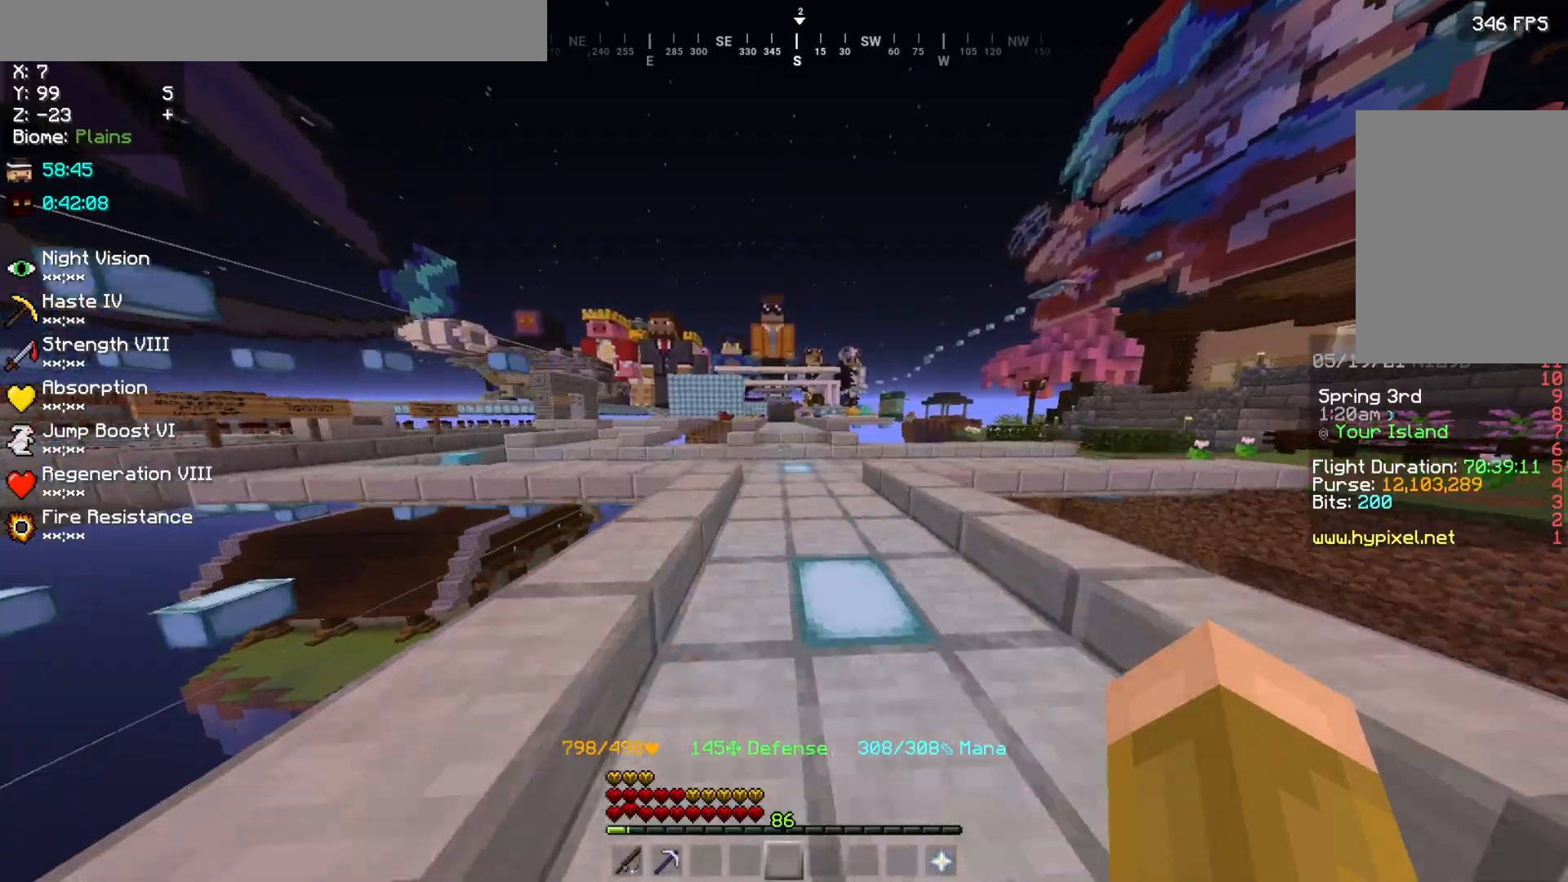
{"keys": ["w"], "mouse": [], "events": []}